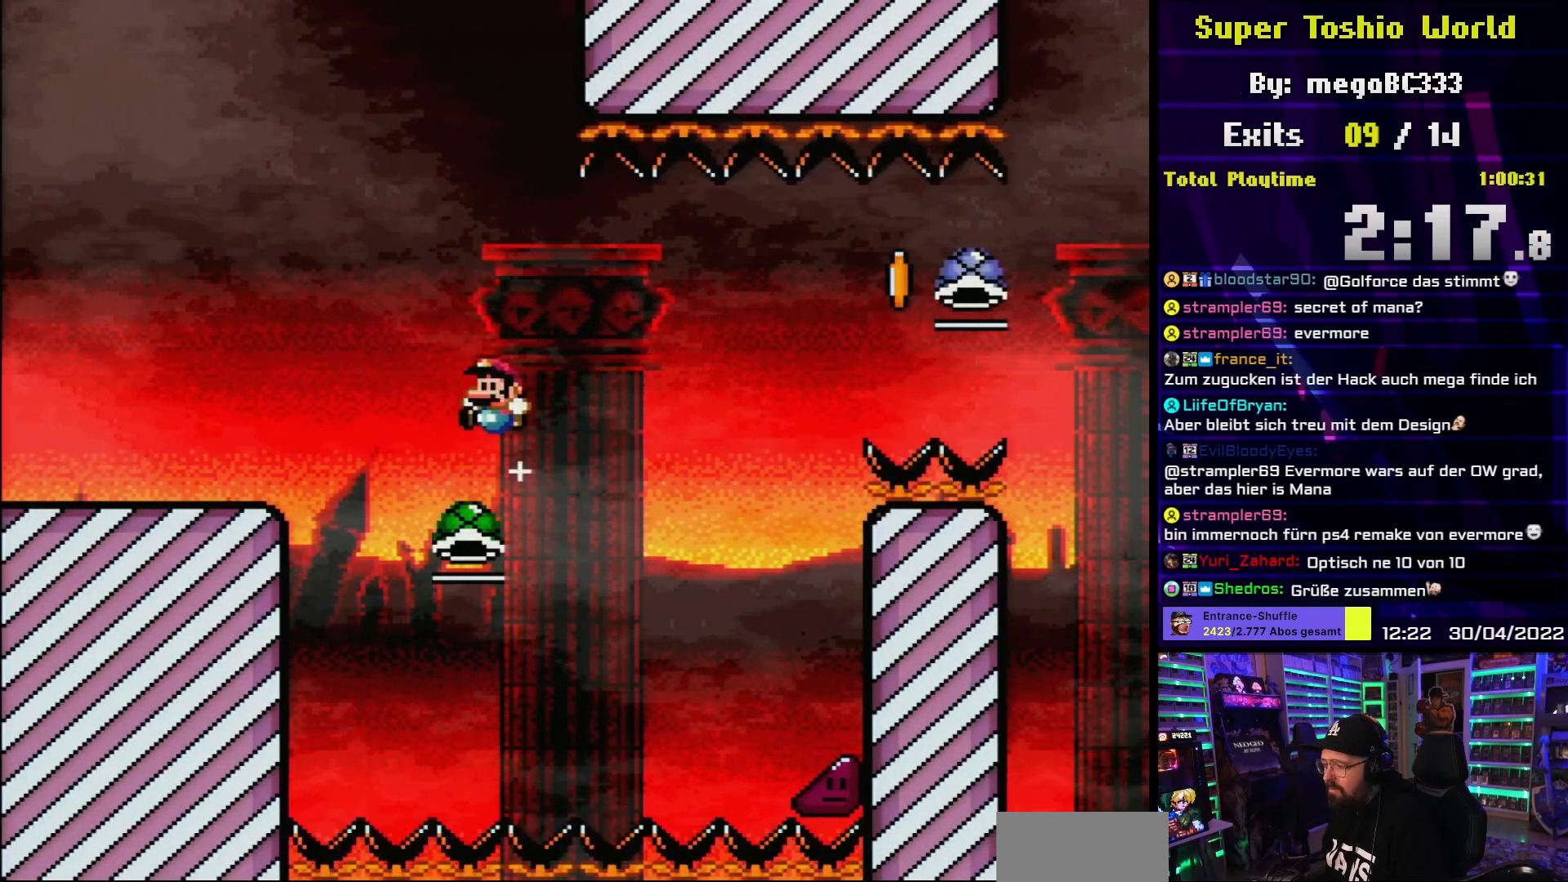
Gameplay with a controller (Nintendo layout); each line is a JSON object with the inputs held at the frame after it. "events" lists button and stick changes between this image and that frame as [ms after this image, input, new state], when the widget could be followed in between. Not read: L3 R3.
{"buttons": ["B", "Y"], "events": [[67, "DPAD_LEFT", "down"], [83, "L1", "up"], [200, "Y", "down"], [300, "DPAD_LEFT", "up"], [367, "DPAD_RIGHT", "down"], [500, "DPAD_RIGHT", "up"]]}
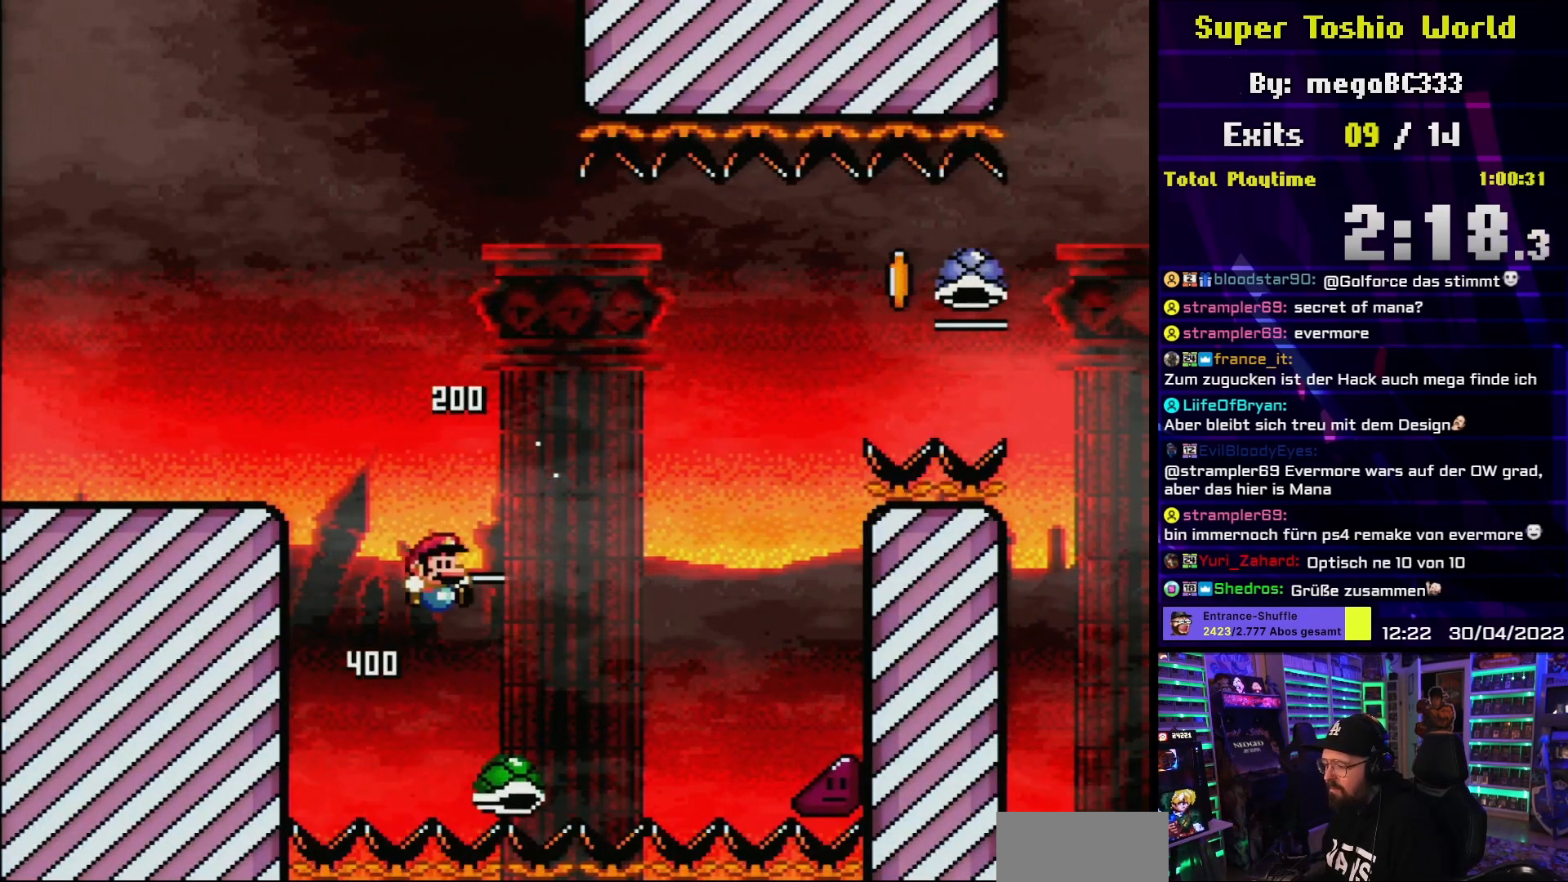
{"buttons": ["B", "Y", "DPAD_RIGHT"], "events": [[150, "DPAD_RIGHT", "down"], [267, "DPAD_RIGHT", "up"], [333, "B", "up"], [383, "DPAD_RIGHT", "down"], [433, "B", "down"]]}
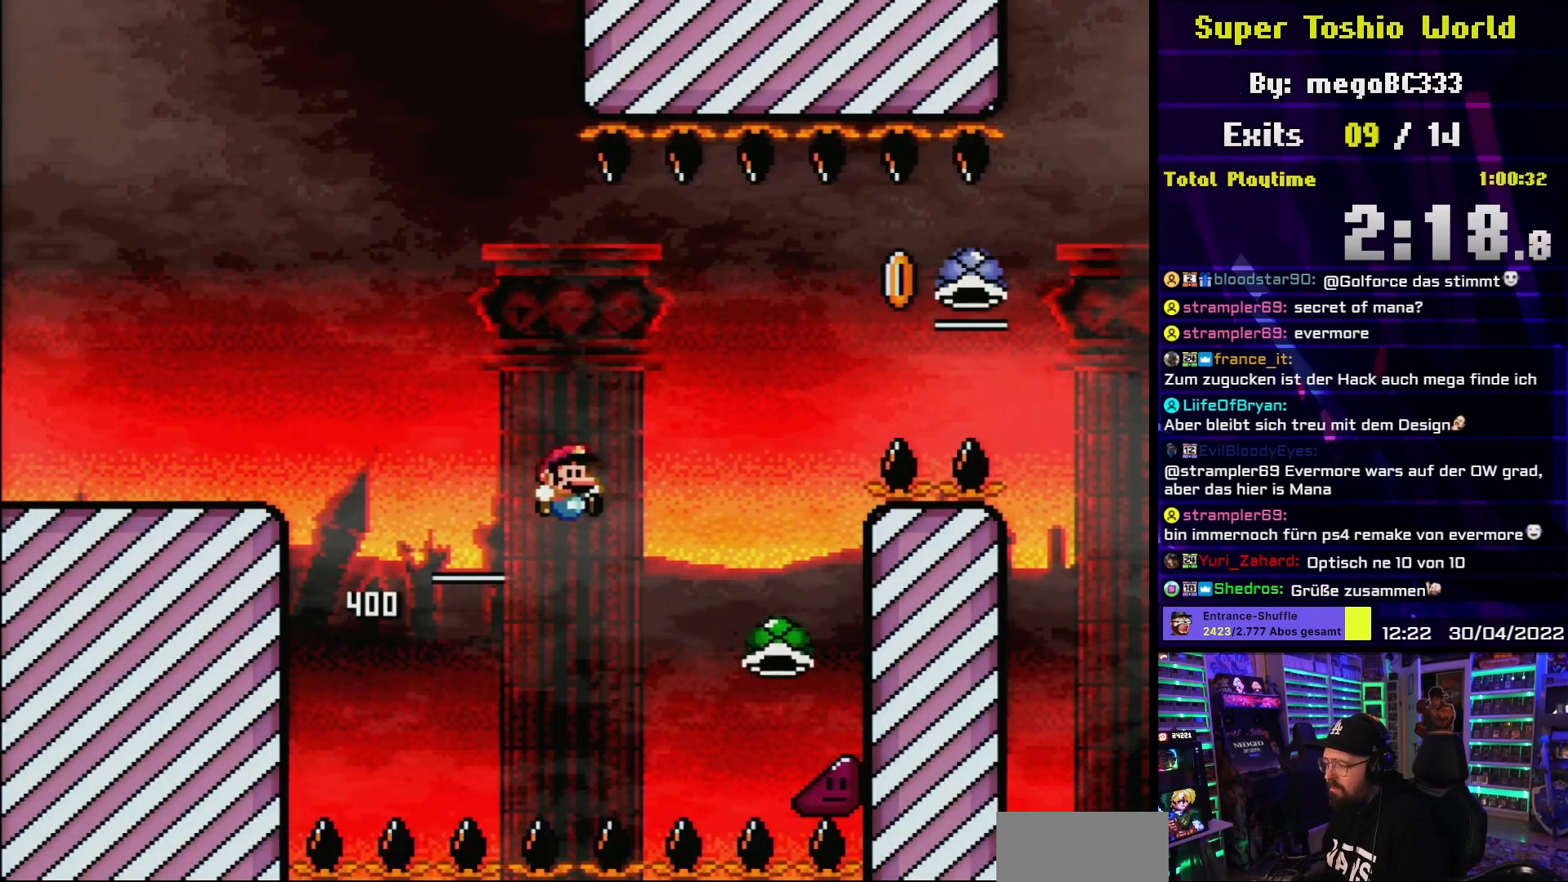
{"buttons": ["B", "Y", "DPAD_RIGHT"], "events": []}
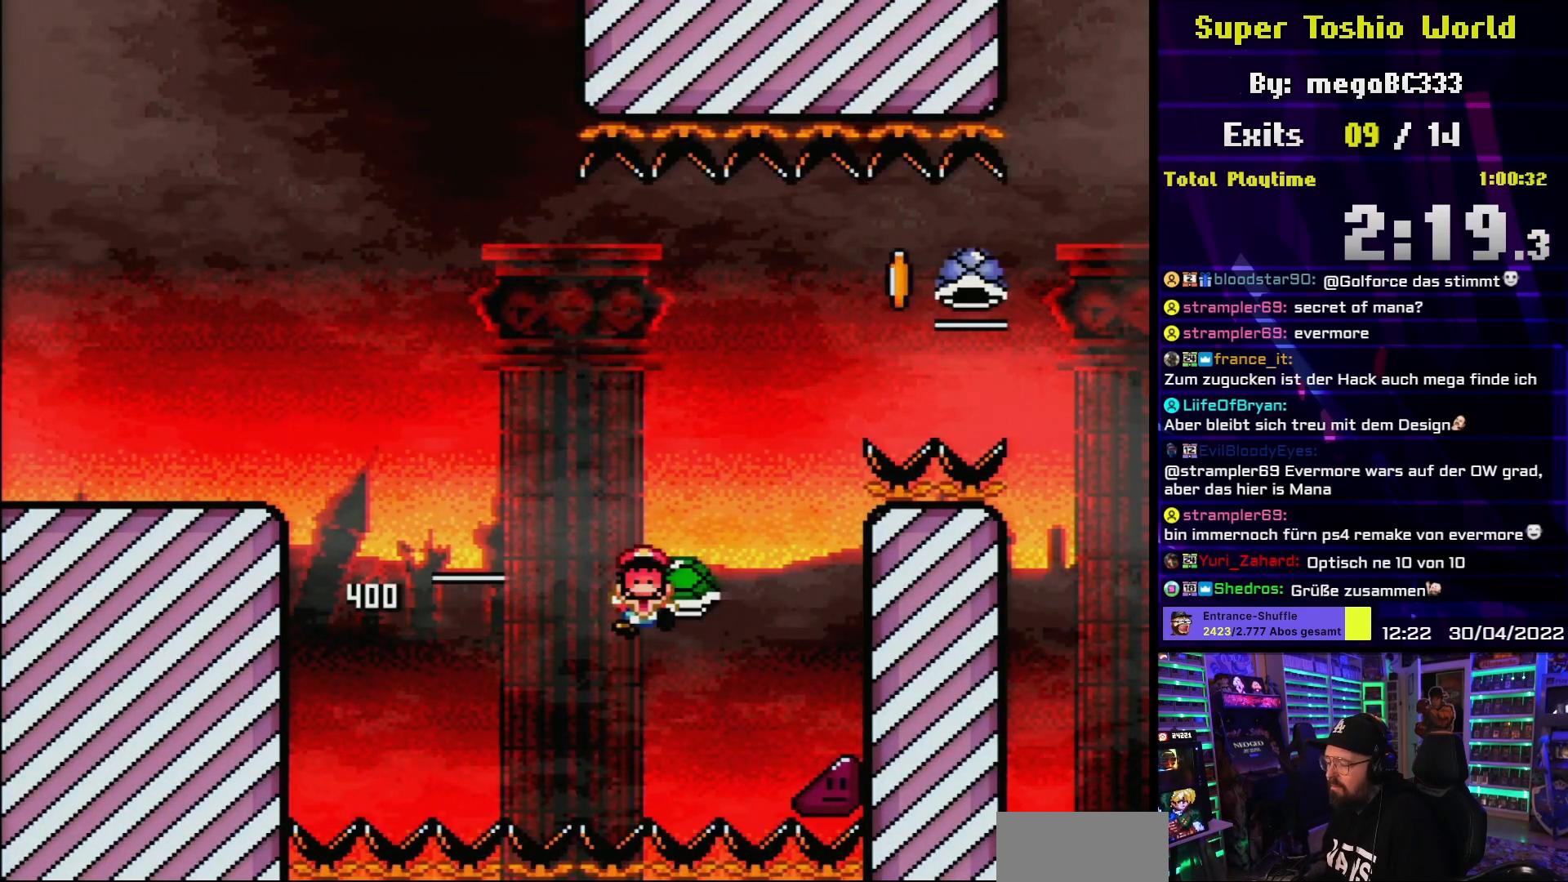
{"buttons": ["B"], "events": [[67, "DPAD_RIGHT", "up"], [83, "B", "up"], [117, "Y", "up"], [217, "B", "down"], [367, "B", "up"], [433, "B", "down"]]}
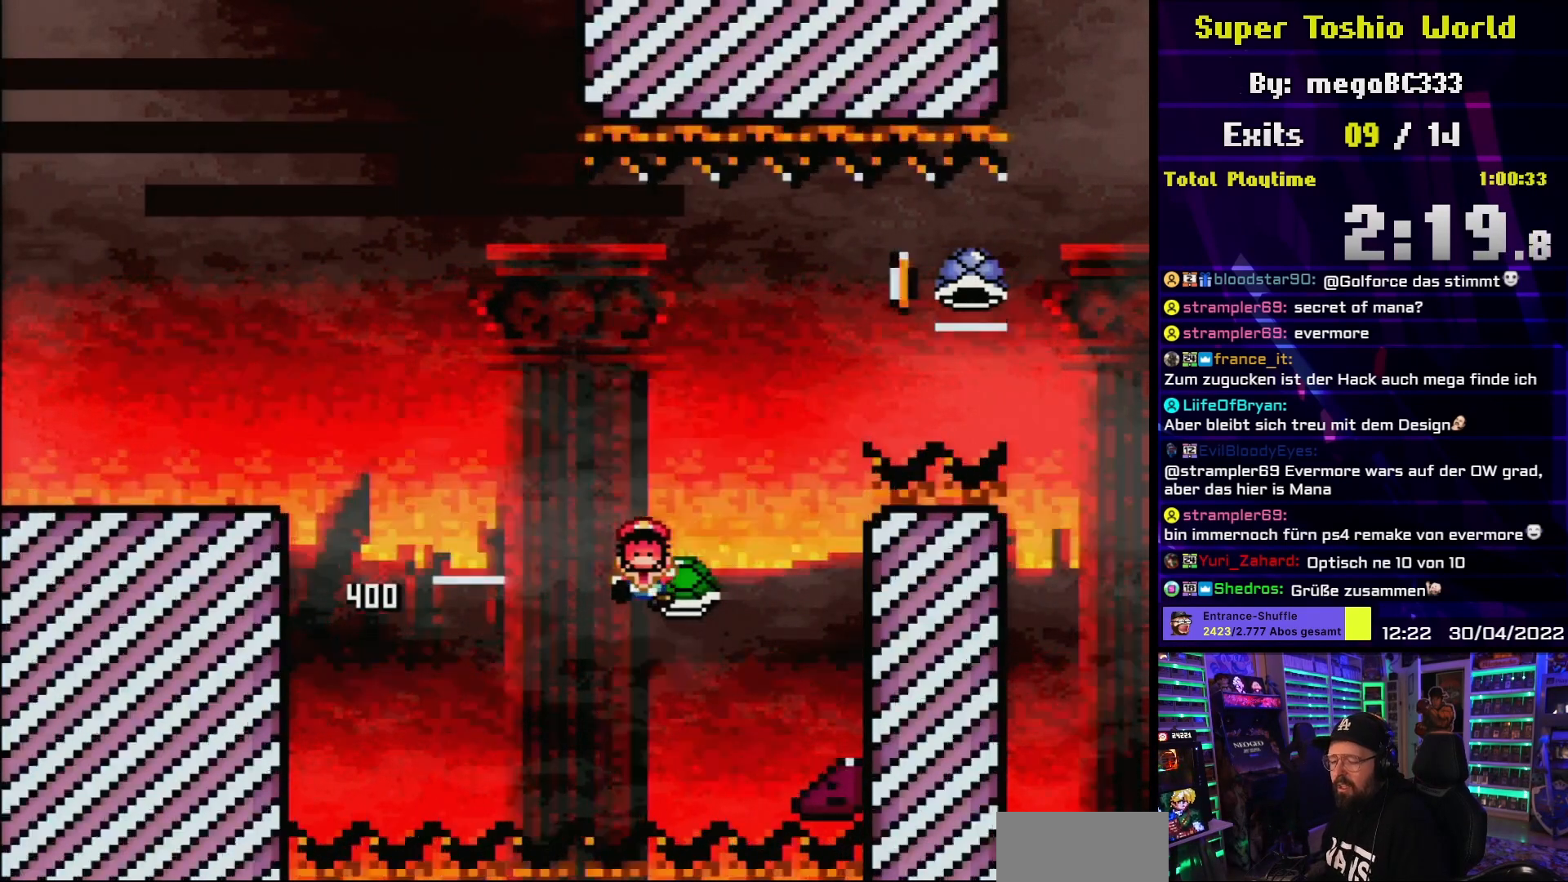
{"buttons": ["B"], "events": [[67, "B", "up"], [167, "B", "down"], [283, "B", "up"], [417, "B", "down"]]}
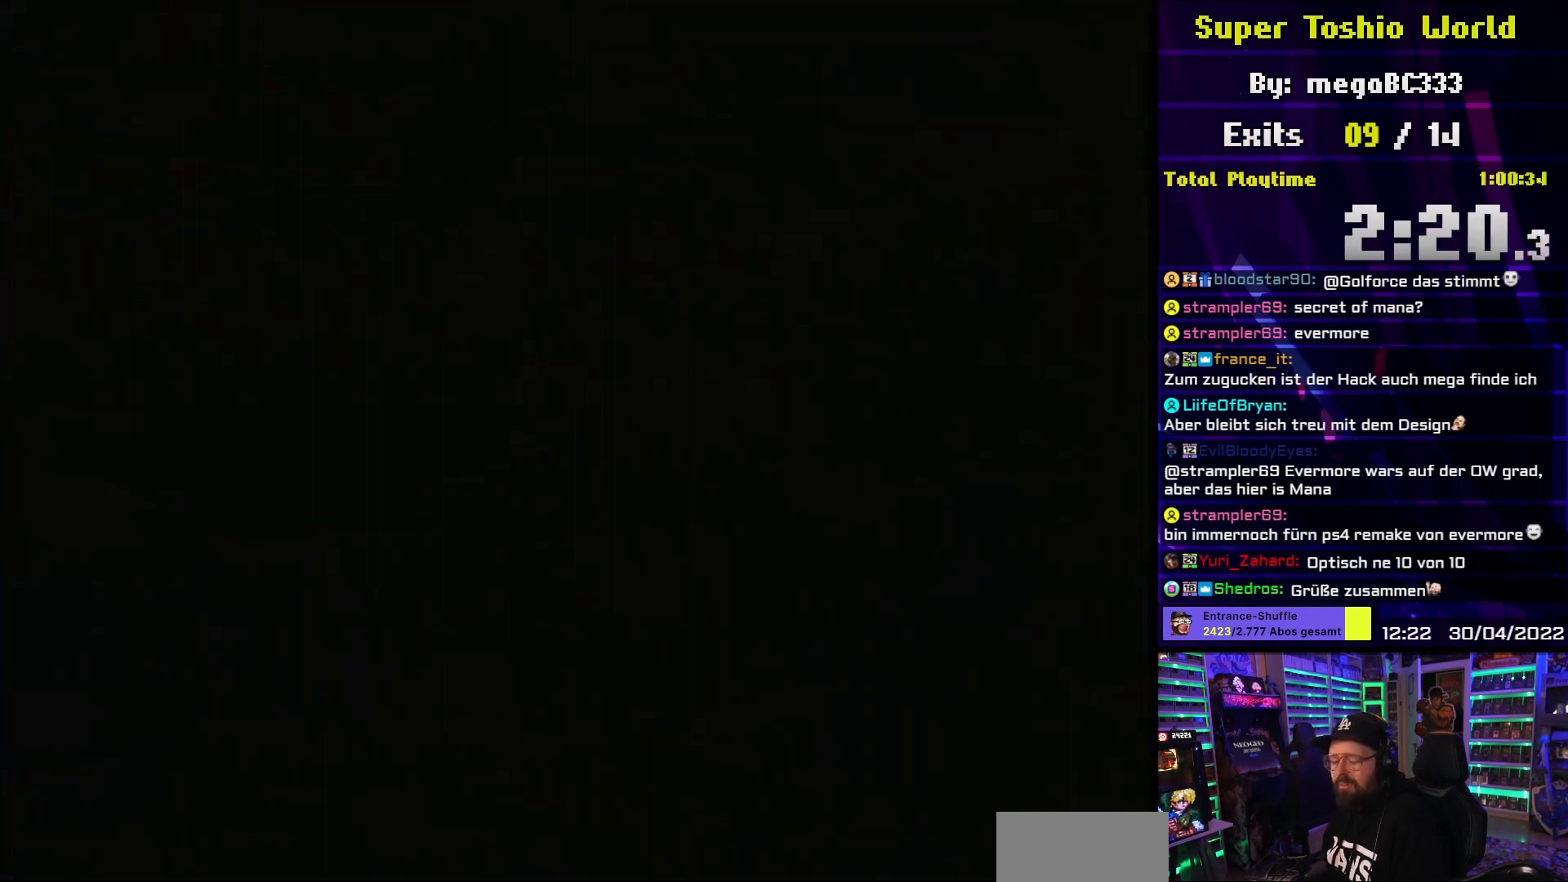
{"buttons": ["B"], "events": [[33, "B", "up"], [250, "B", "down"]]}
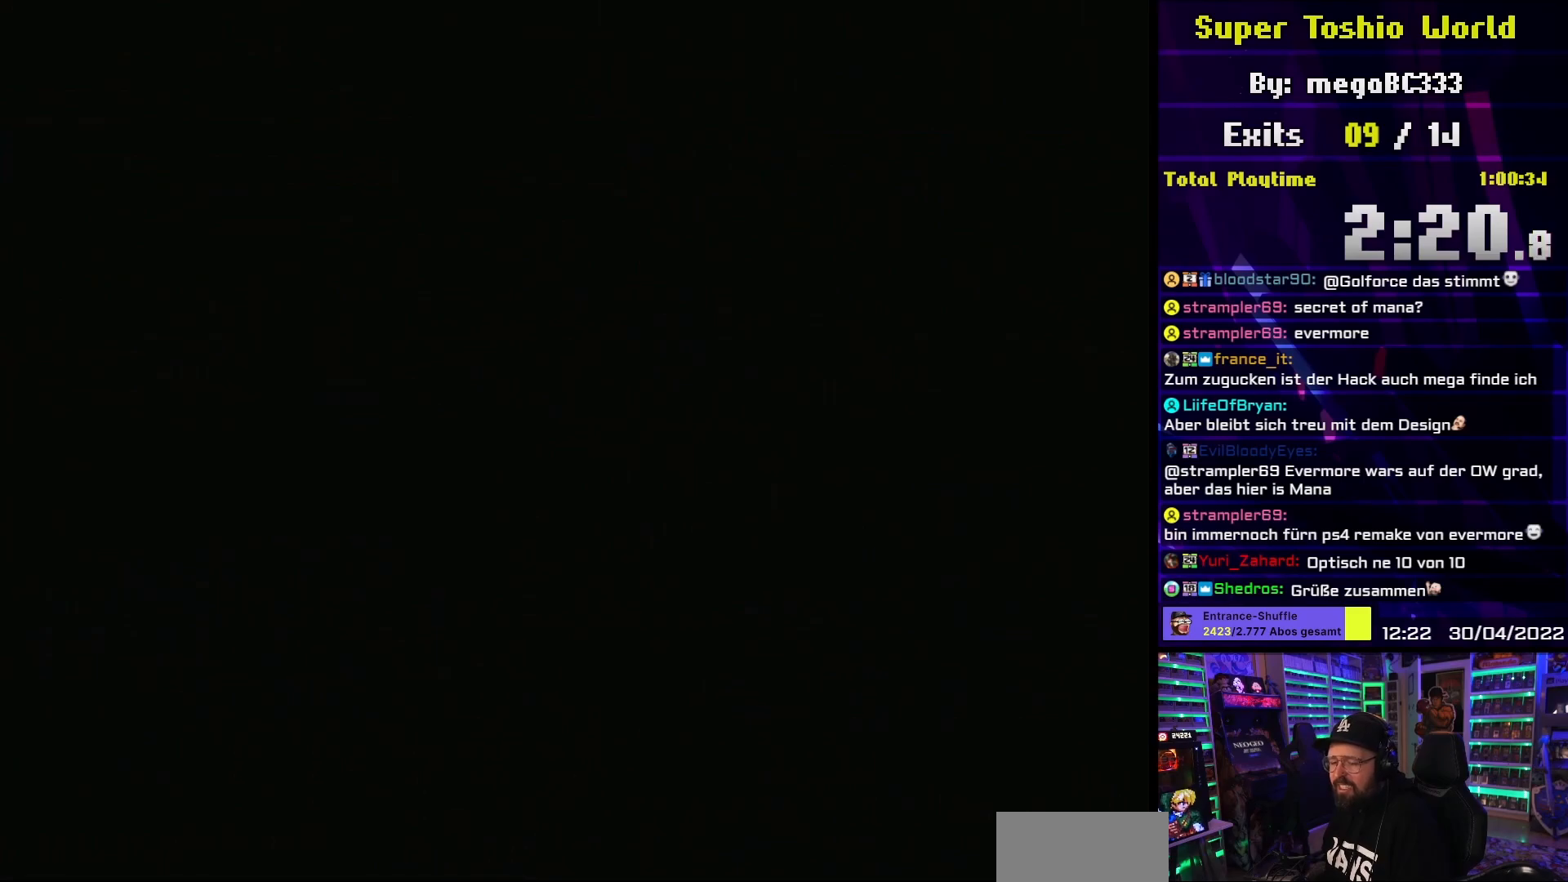
{"buttons": ["B"], "events": []}
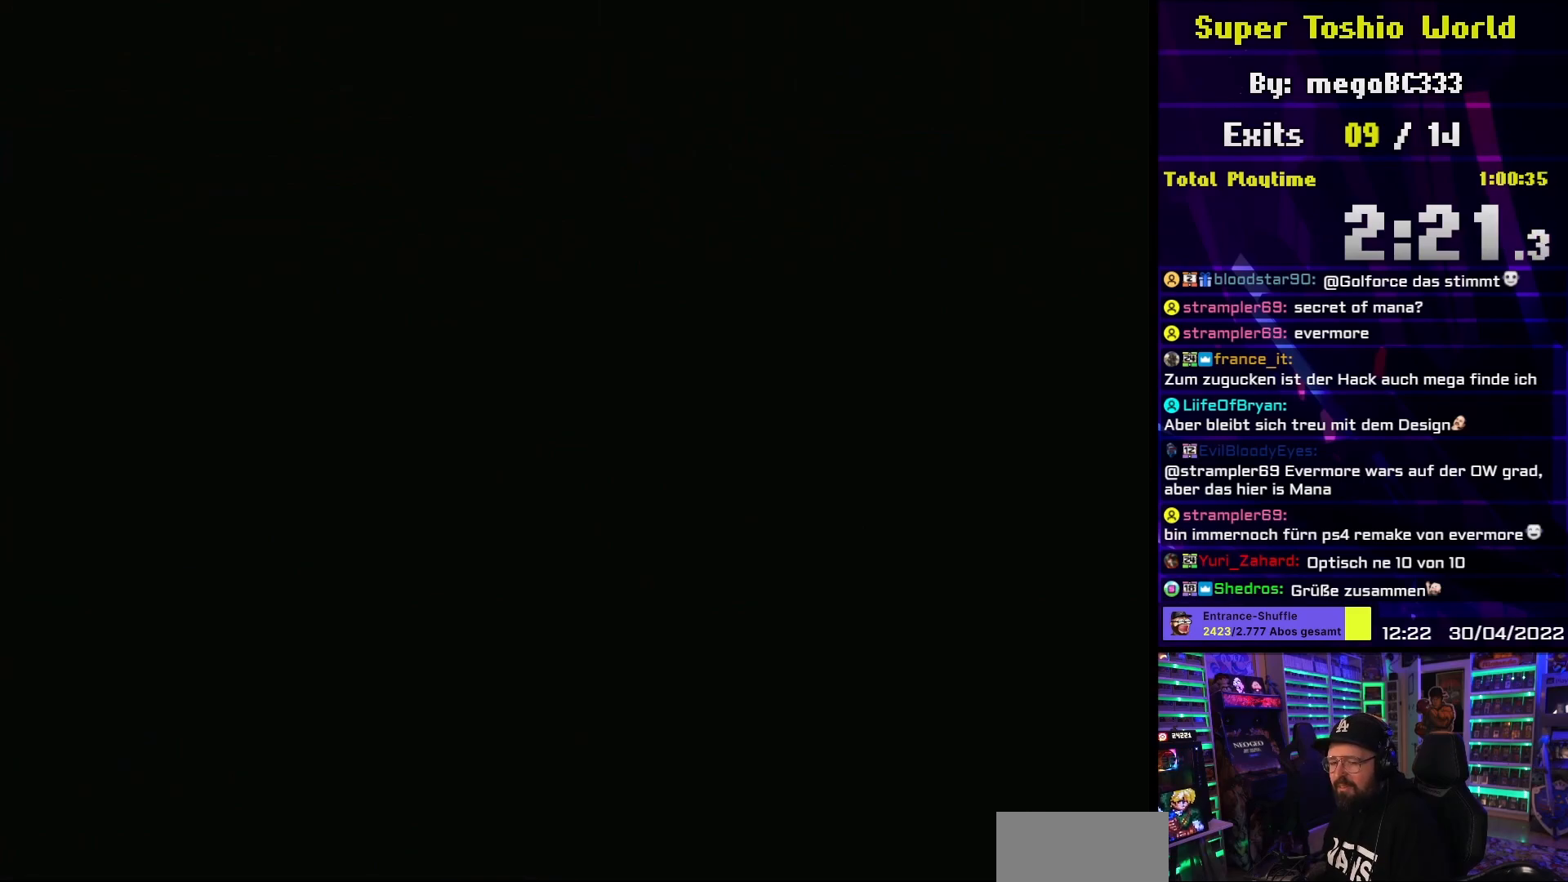
{"buttons": ["B"], "events": []}
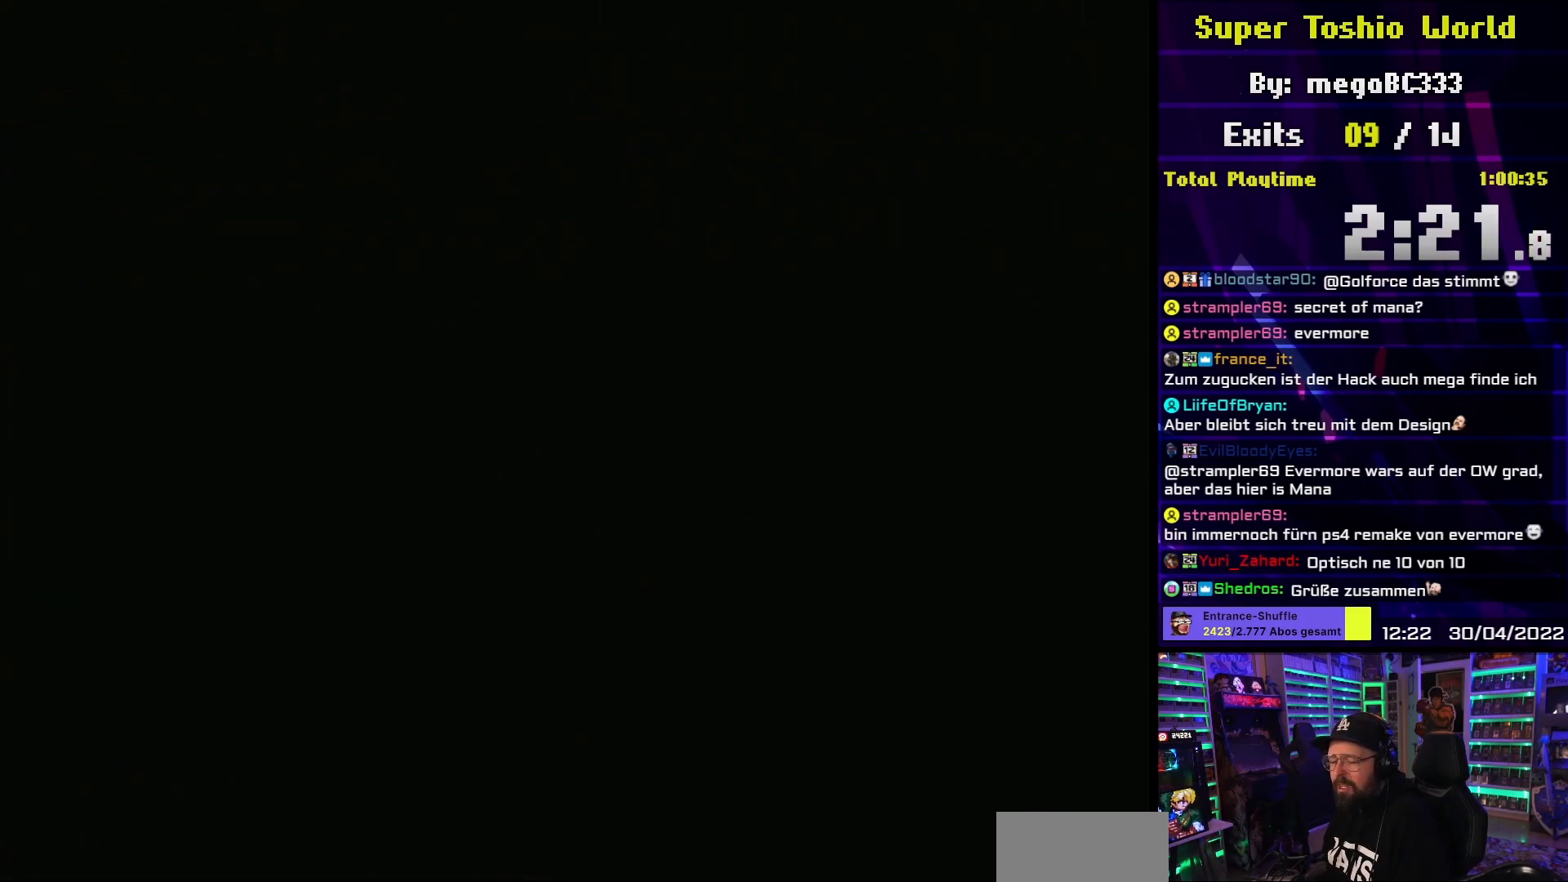
{"buttons": ["Y", "DPAD_RIGHT"], "events": [[83, "B", "up"], [83, "DPAD_RIGHT", "down"], [83, "Y", "down"]]}
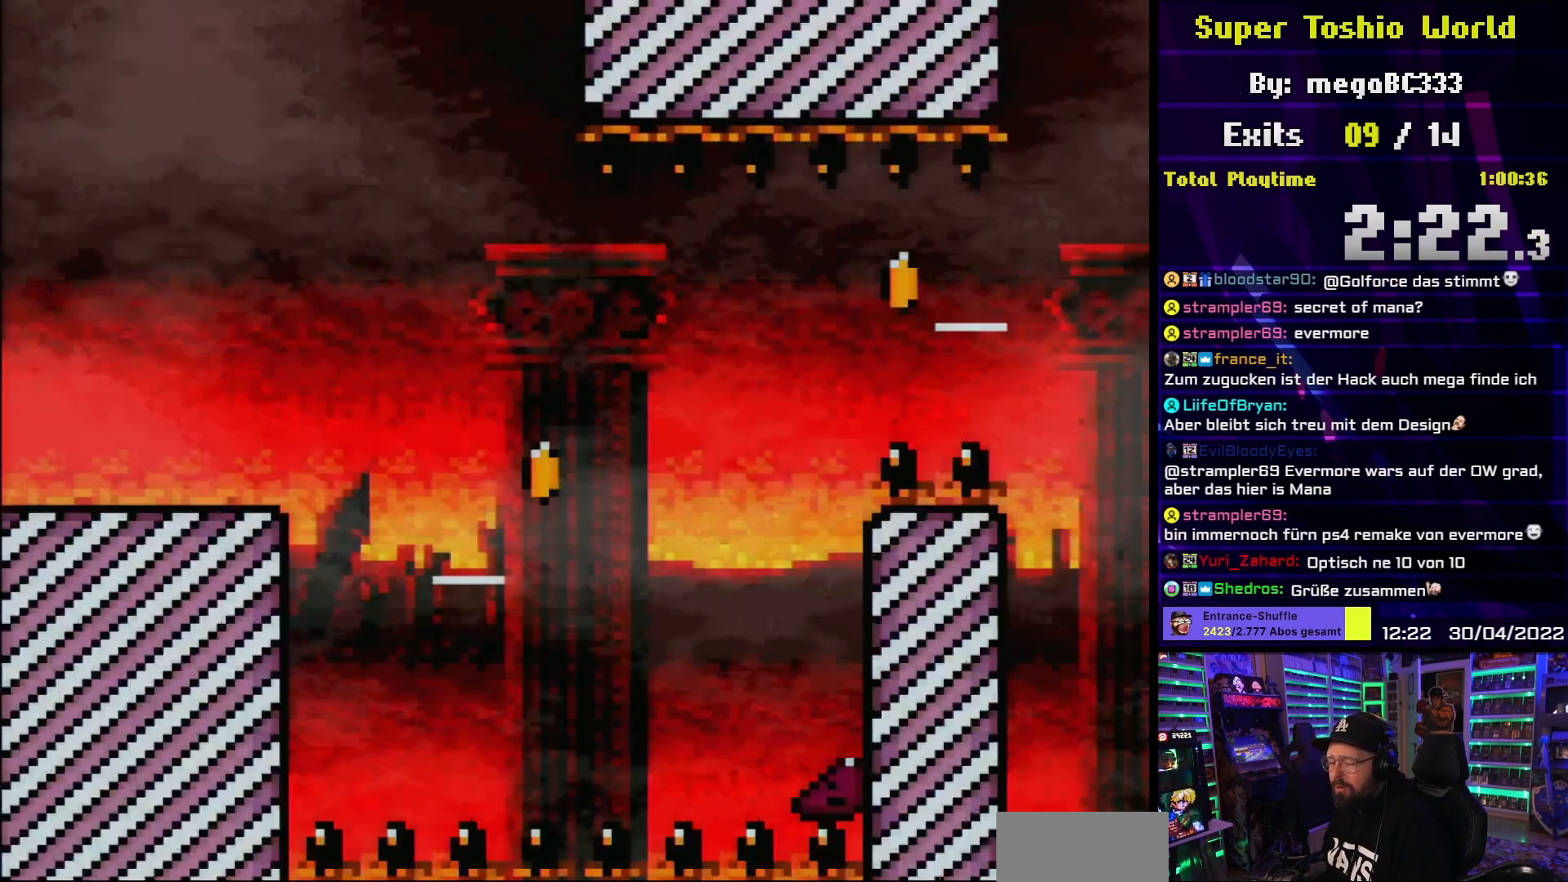
{"buttons": ["Y", "DPAD_RIGHT"], "events": [[400, "B", "down"], [500, "B", "up"]]}
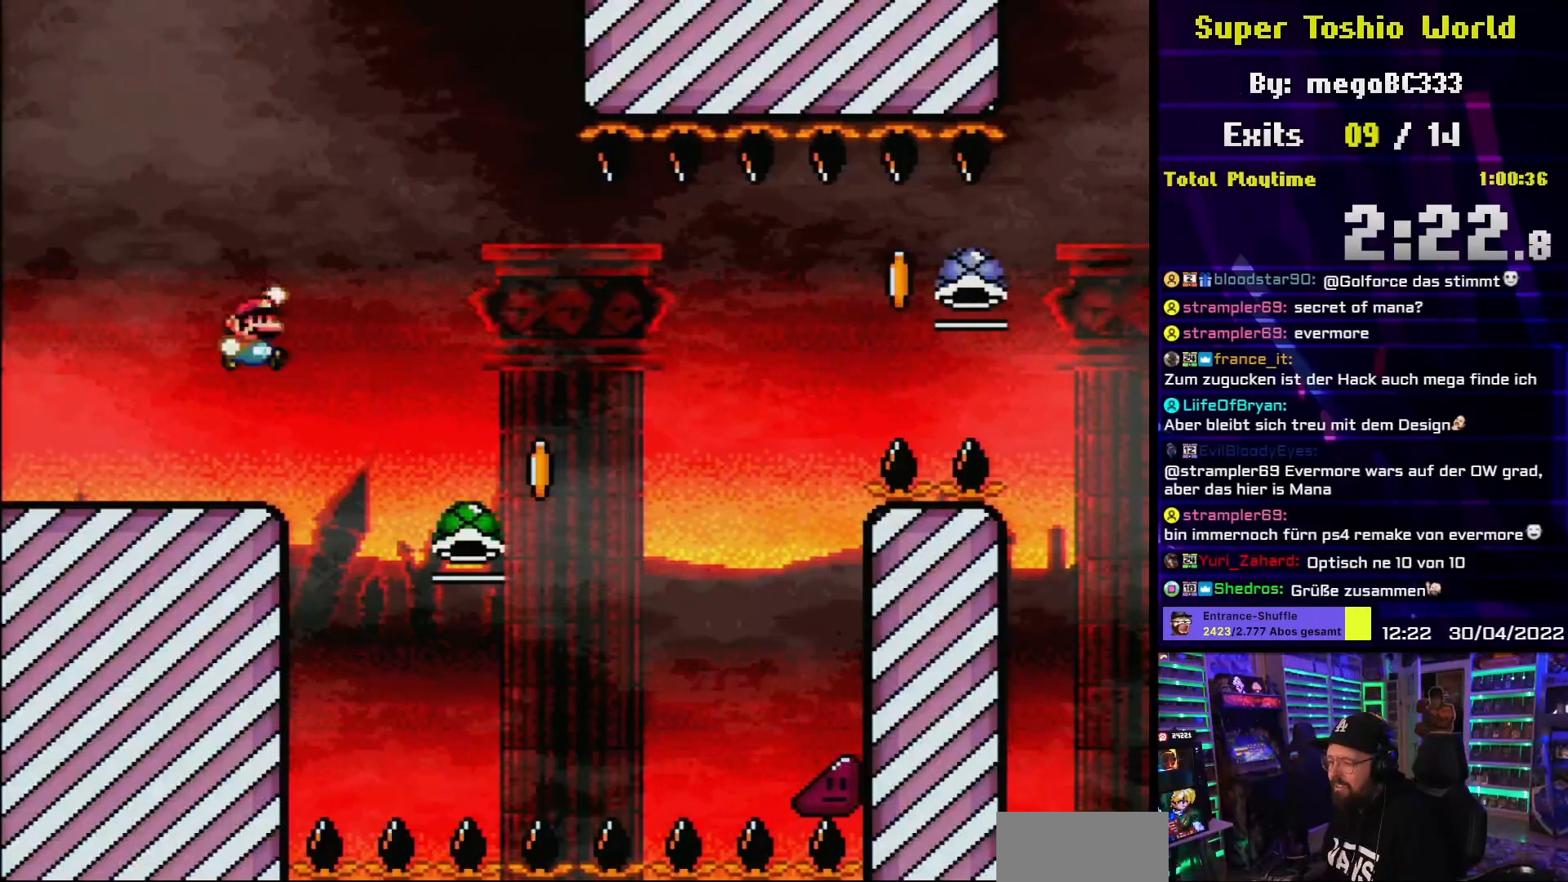
{"buttons": ["B", "DPAD_LEFT"], "events": [[250, "B", "down"], [267, "DPAD_RIGHT", "up"], [283, "DPAD_LEFT", "down"], [283, "Y", "up"]]}
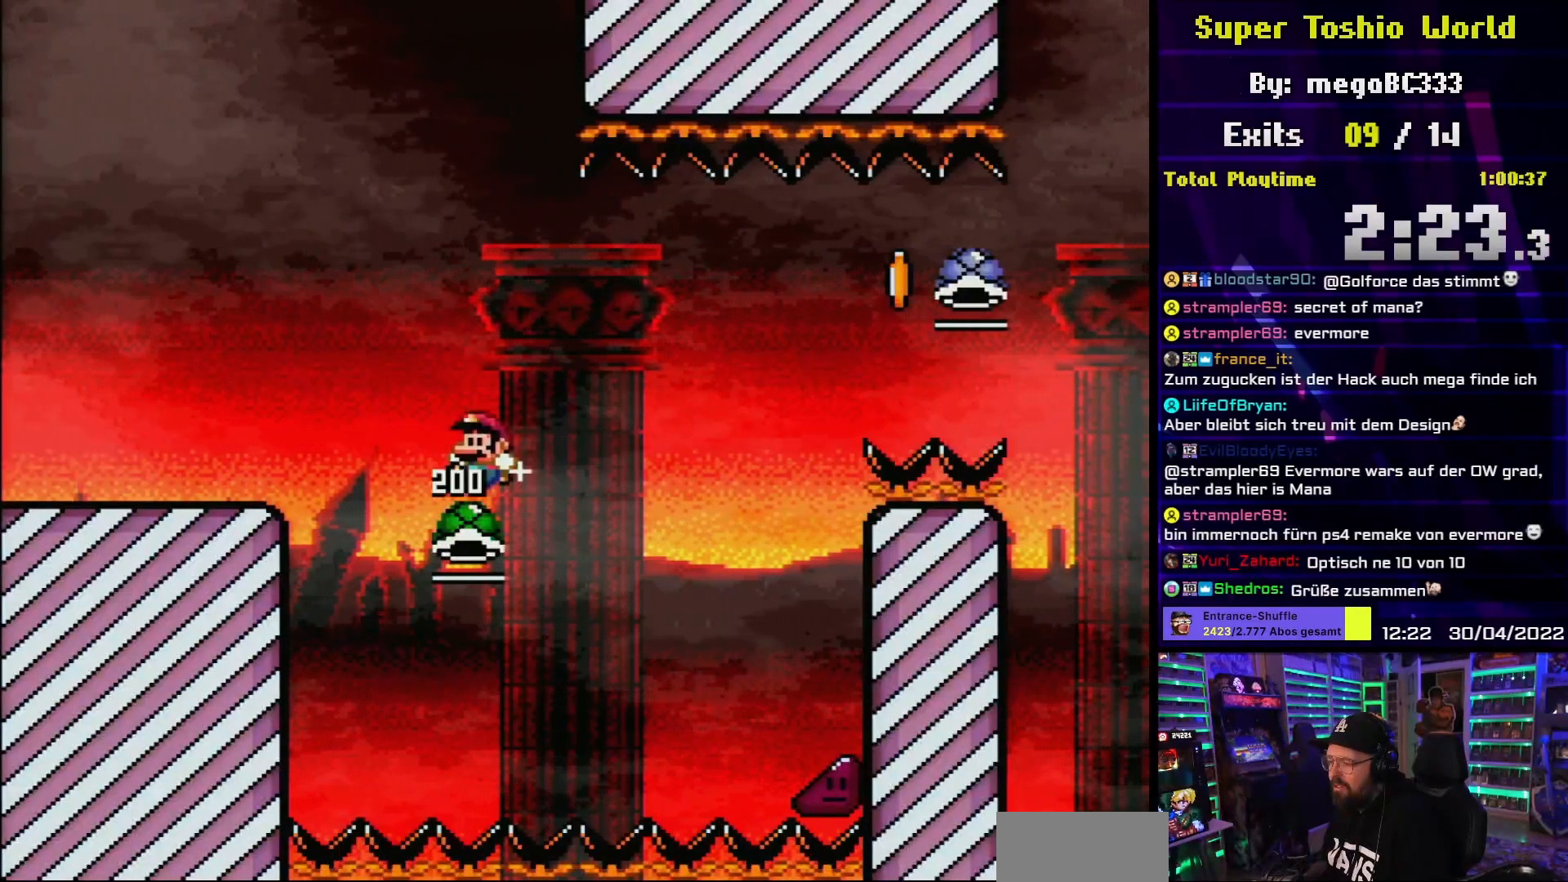
{"buttons": ["B", "Y"]}
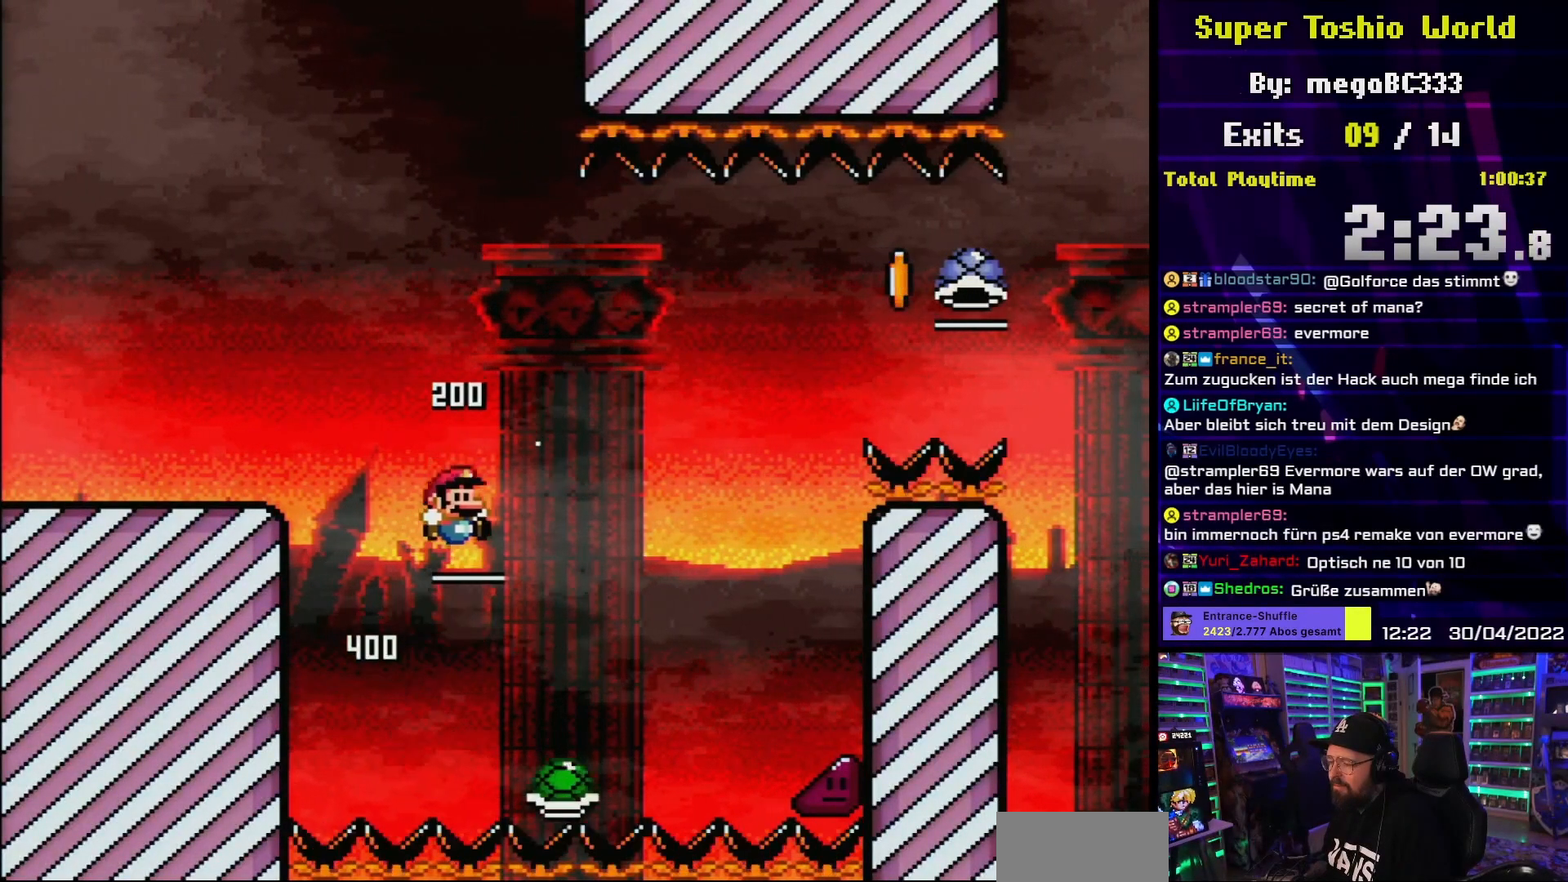
{"buttons": ["B", "Y", "DPAD_RIGHT"], "events": [[50, "DPAD_RIGHT", "down"], [283, "B", "up"], [317, "DPAD_RIGHT", "up"], [383, "DPAD_RIGHT", "down"], [417, "B", "down"]]}
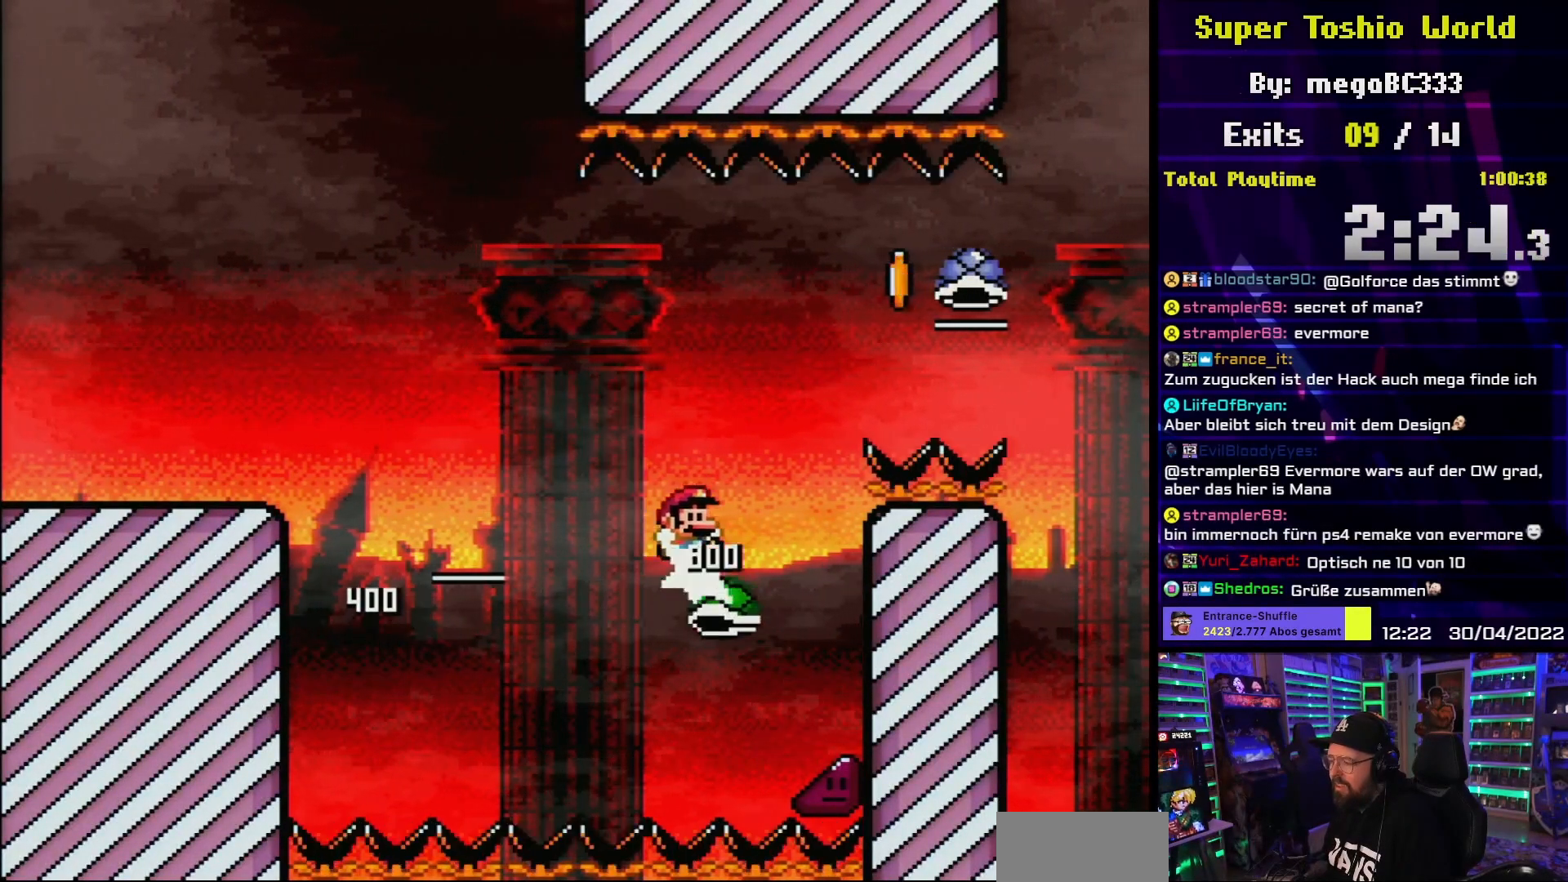
{"buttons": ["B", "Y", "DPAD_RIGHT"], "events": [[350, "L1", "down"], [467, "L1", "up"]]}
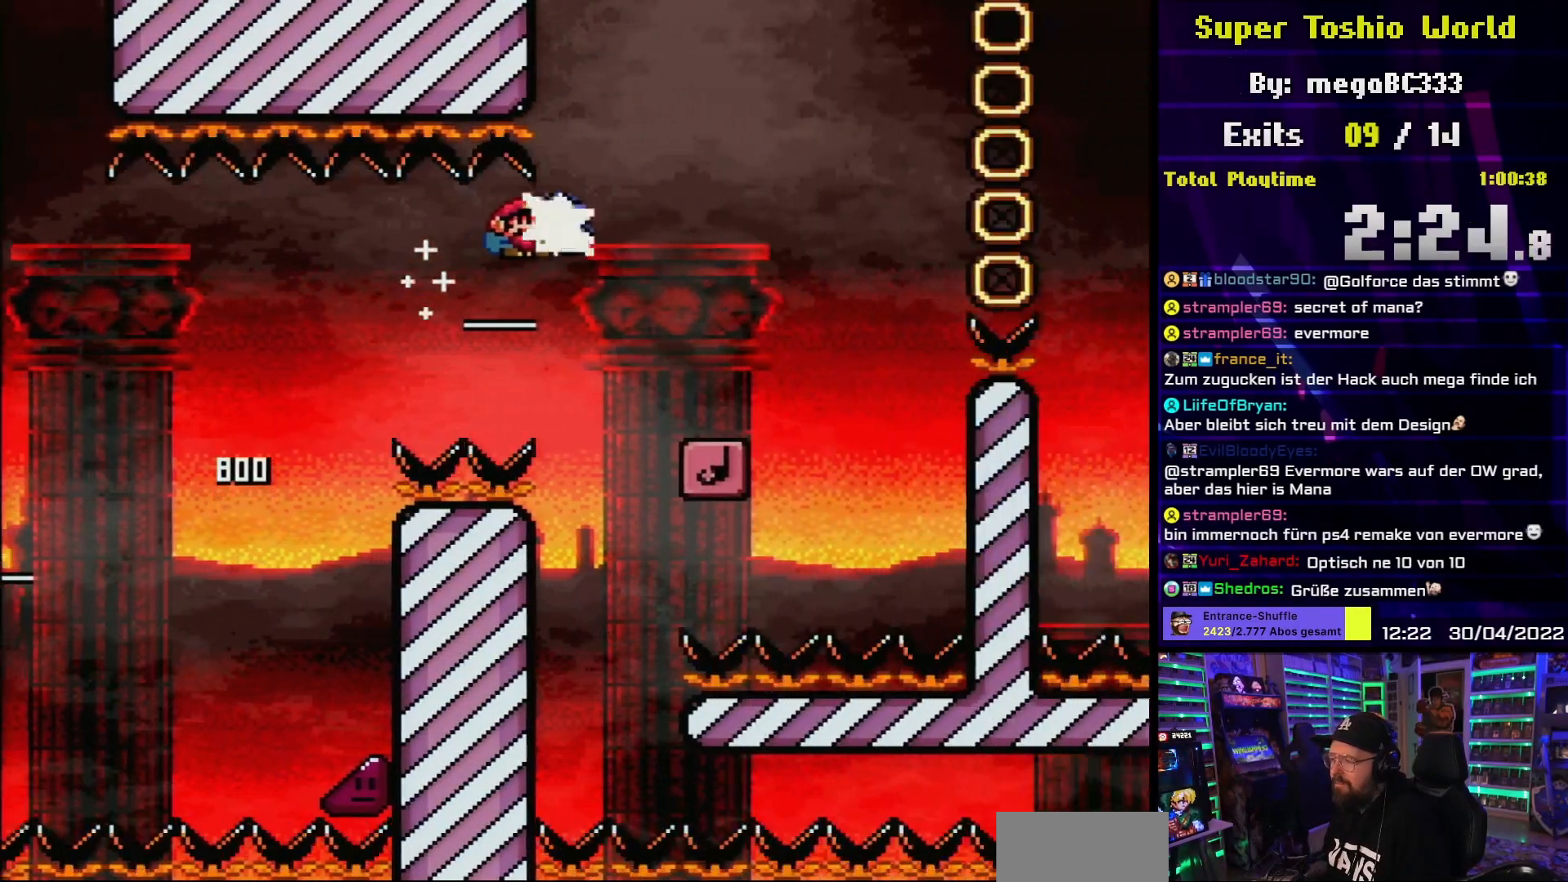
{"buttons": ["B", "Y", "DPAD_RIGHT"], "events": [[33, "Y", "up"], [83, "Y", "down"], [217, "B", "up"], [250, "L1", "down"], [283, "DPAD_RIGHT", "up"], [300, "B", "down"], [300, "DPAD_LEFT", "down"], [367, "DPAD_LEFT", "up"], [383, "DPAD_RIGHT", "down"], [383, "L1", "up"]]}
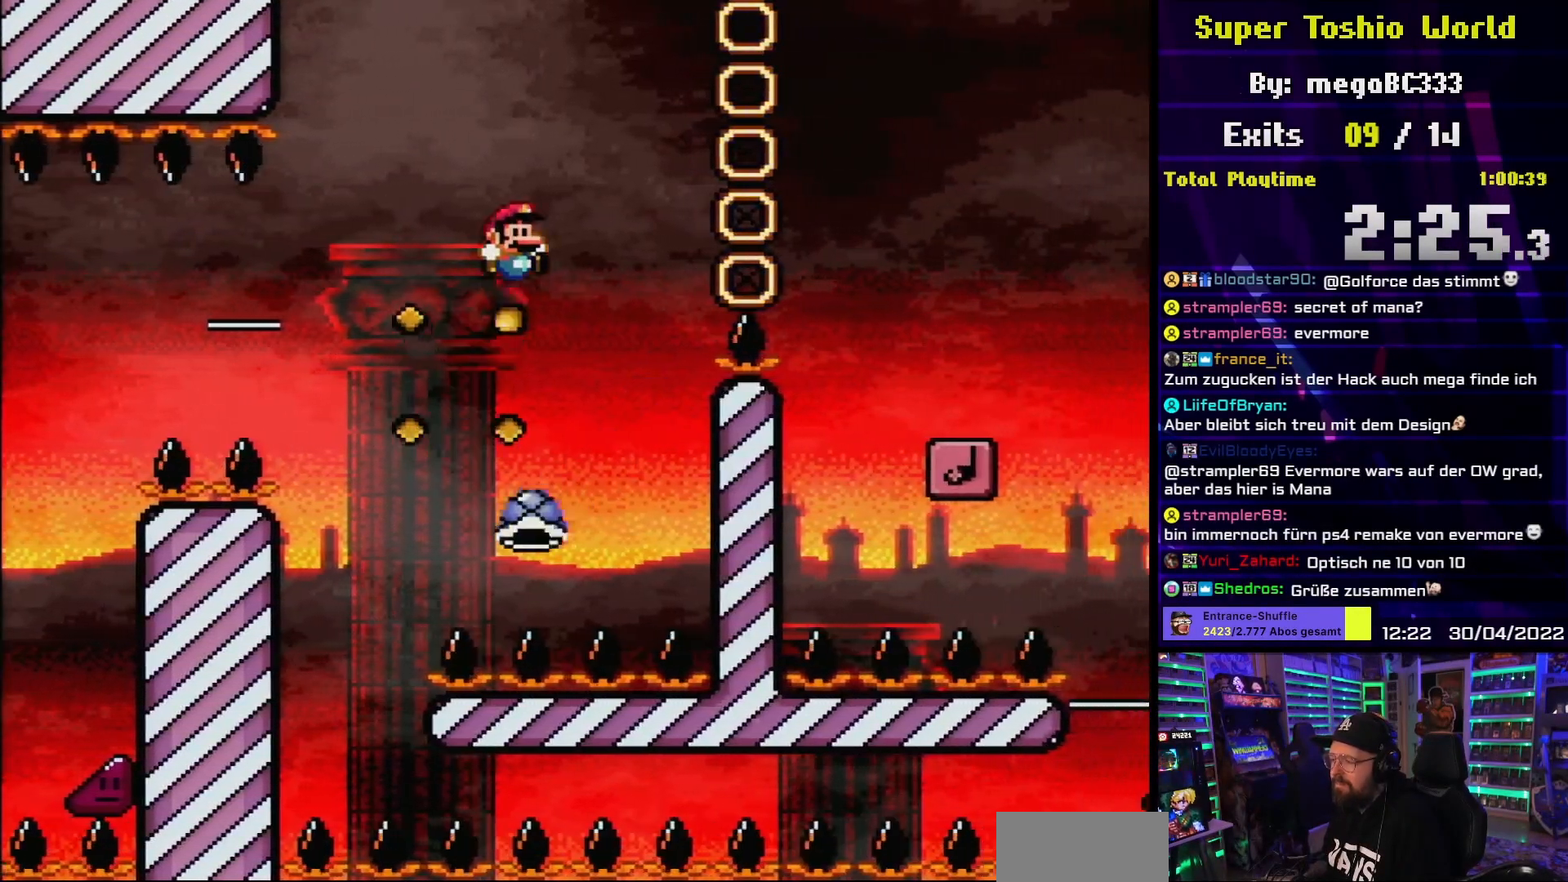
{"buttons": ["Y", "DPAD_RIGHT"], "events": [[17, "L1", "down"], [183, "L1", "up"], [267, "B", "up"]]}
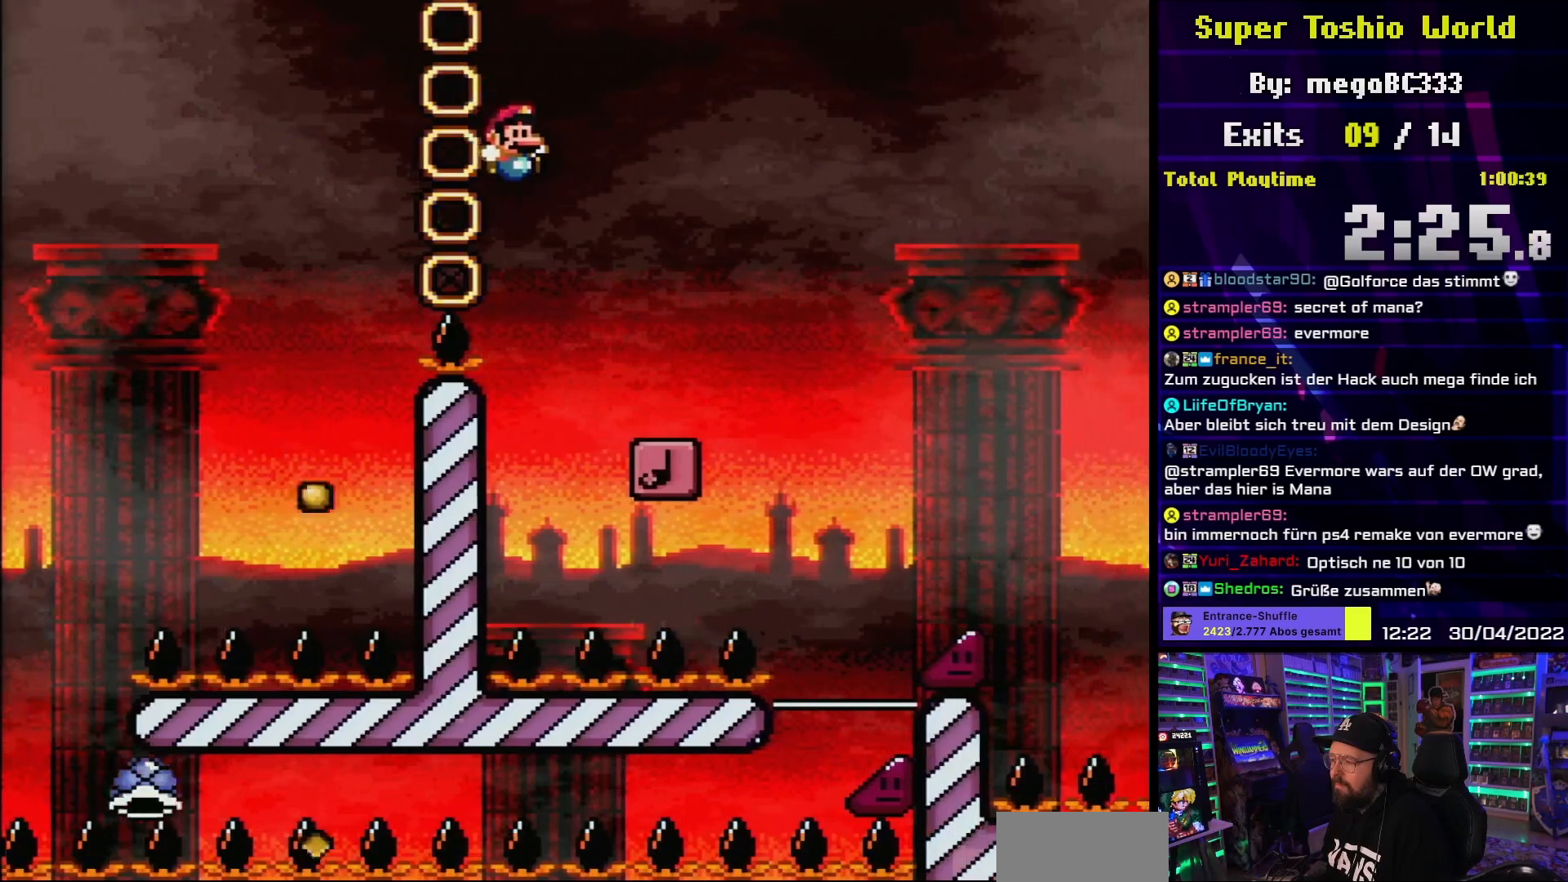
{"buttons": ["B", "Y", "DPAD_RIGHT"], "events": [[167, "B", "down"]]}
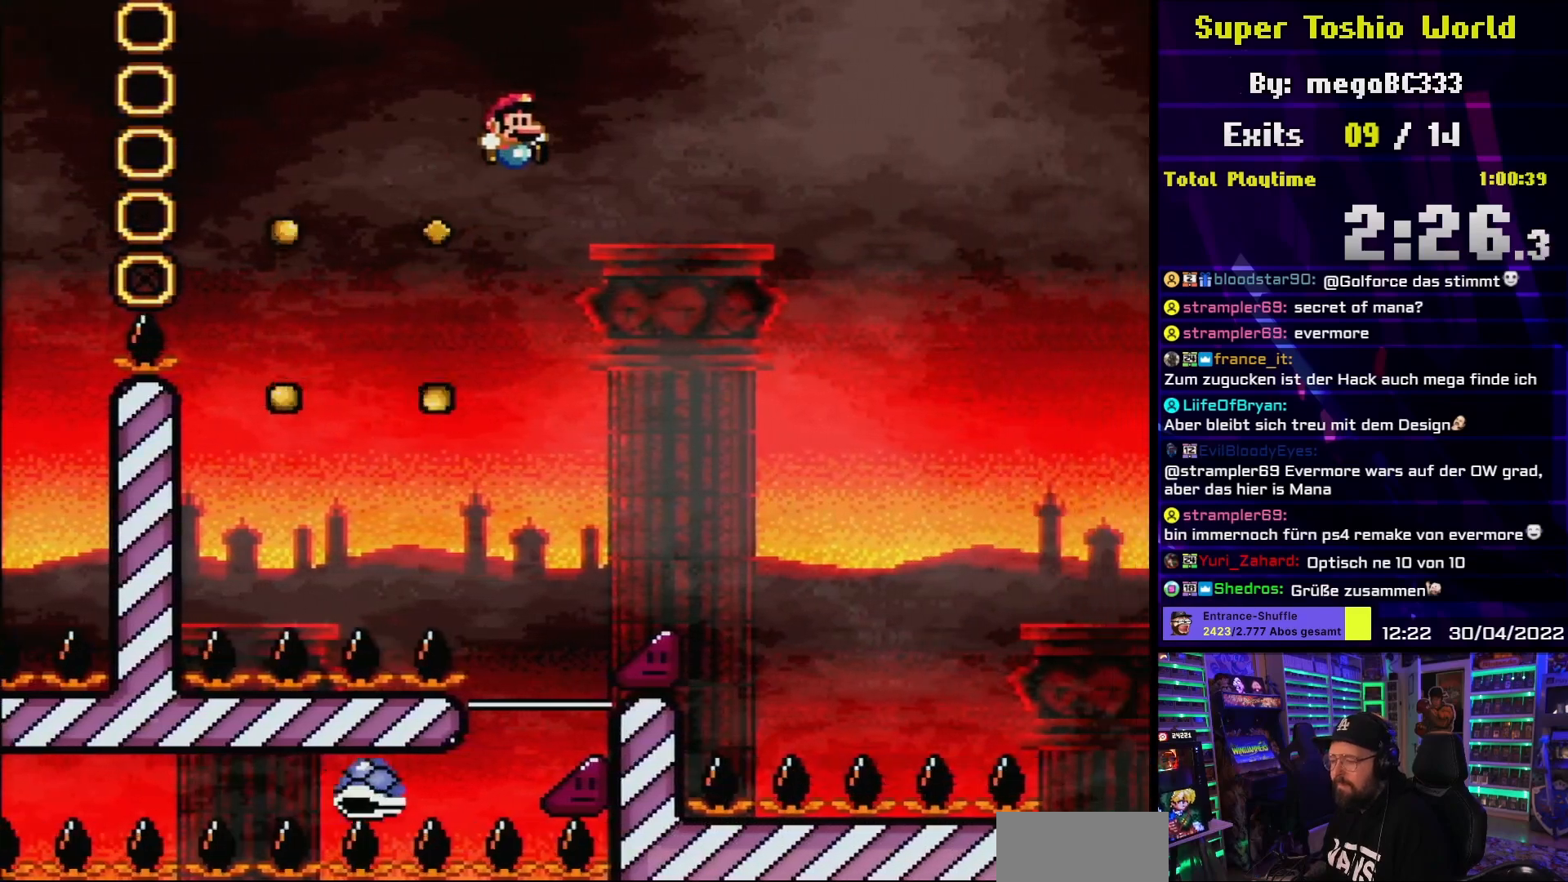
{"buttons": ["Y", "DPAD_RIGHT"], "events": [[383, "B", "up"]]}
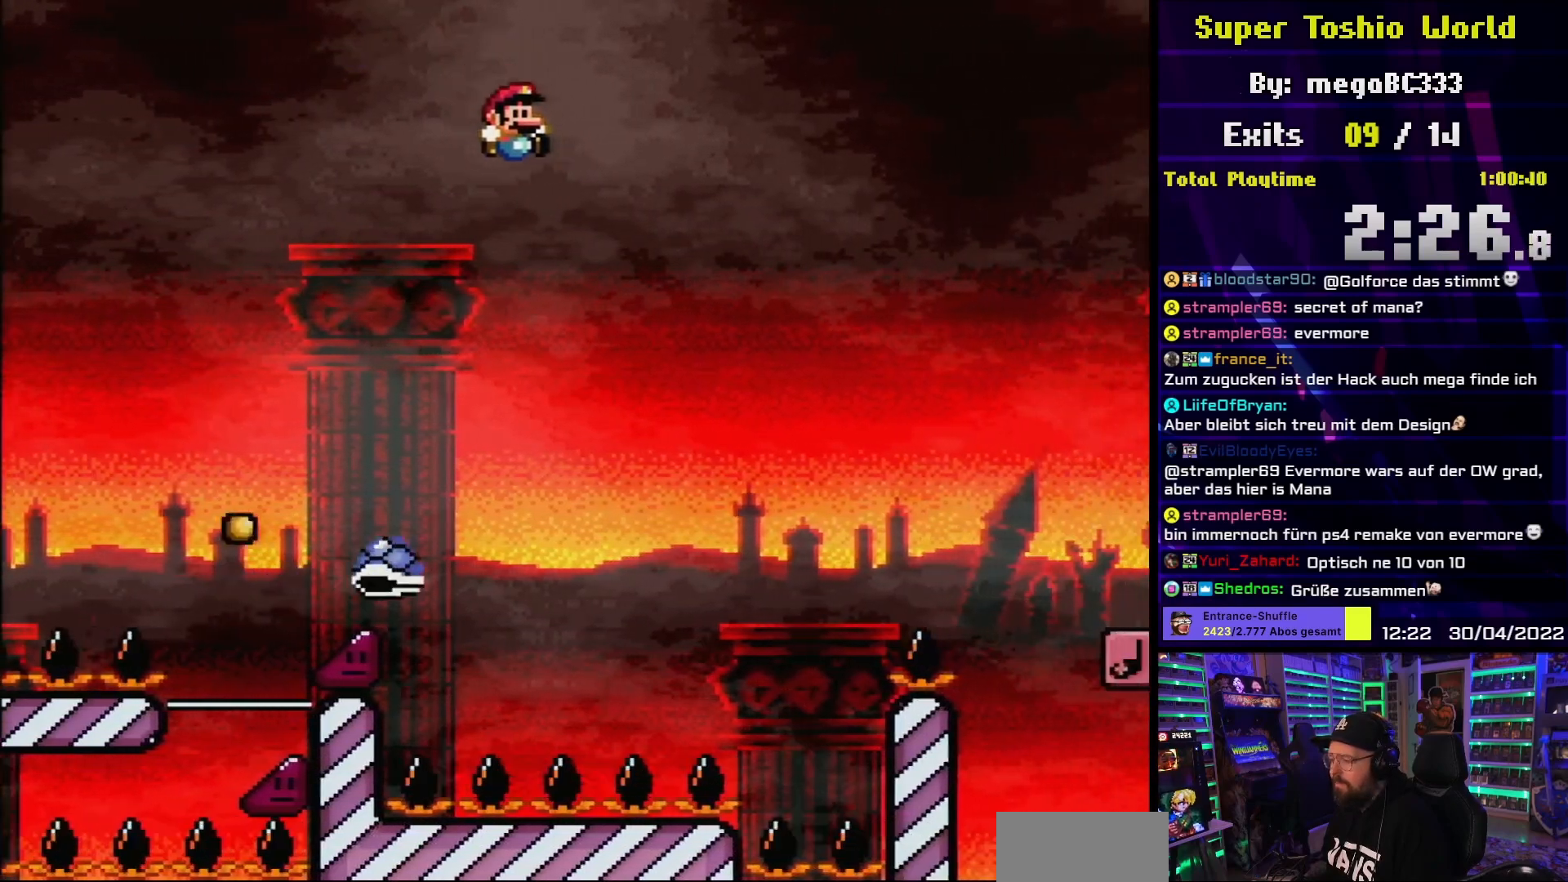
{"buttons": ["B", "Y", "DPAD_LEFT"], "events": [[350, "B", "down"], [433, "DPAD_RIGHT", "up"], [450, "DPAD_LEFT", "down"]]}
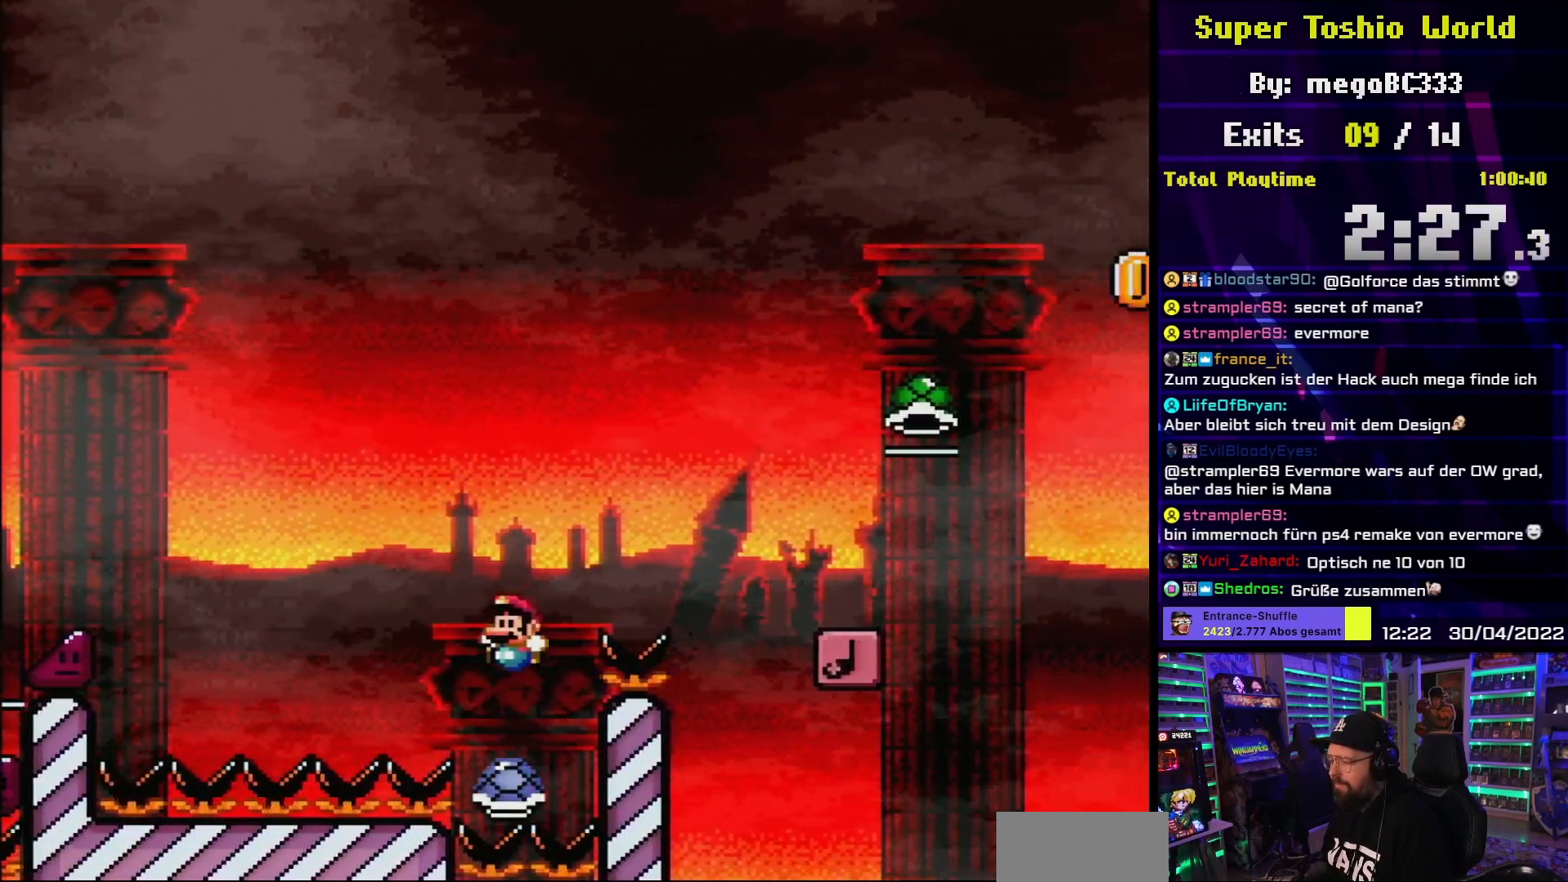
{"buttons": ["Y", "DPAD_RIGHT"], "events": [[33, "L1", "down"], [83, "DPAD_LEFT", "up"], [100, "DPAD_RIGHT", "down"], [100, "L1", "up"], [483, "B", "up"]]}
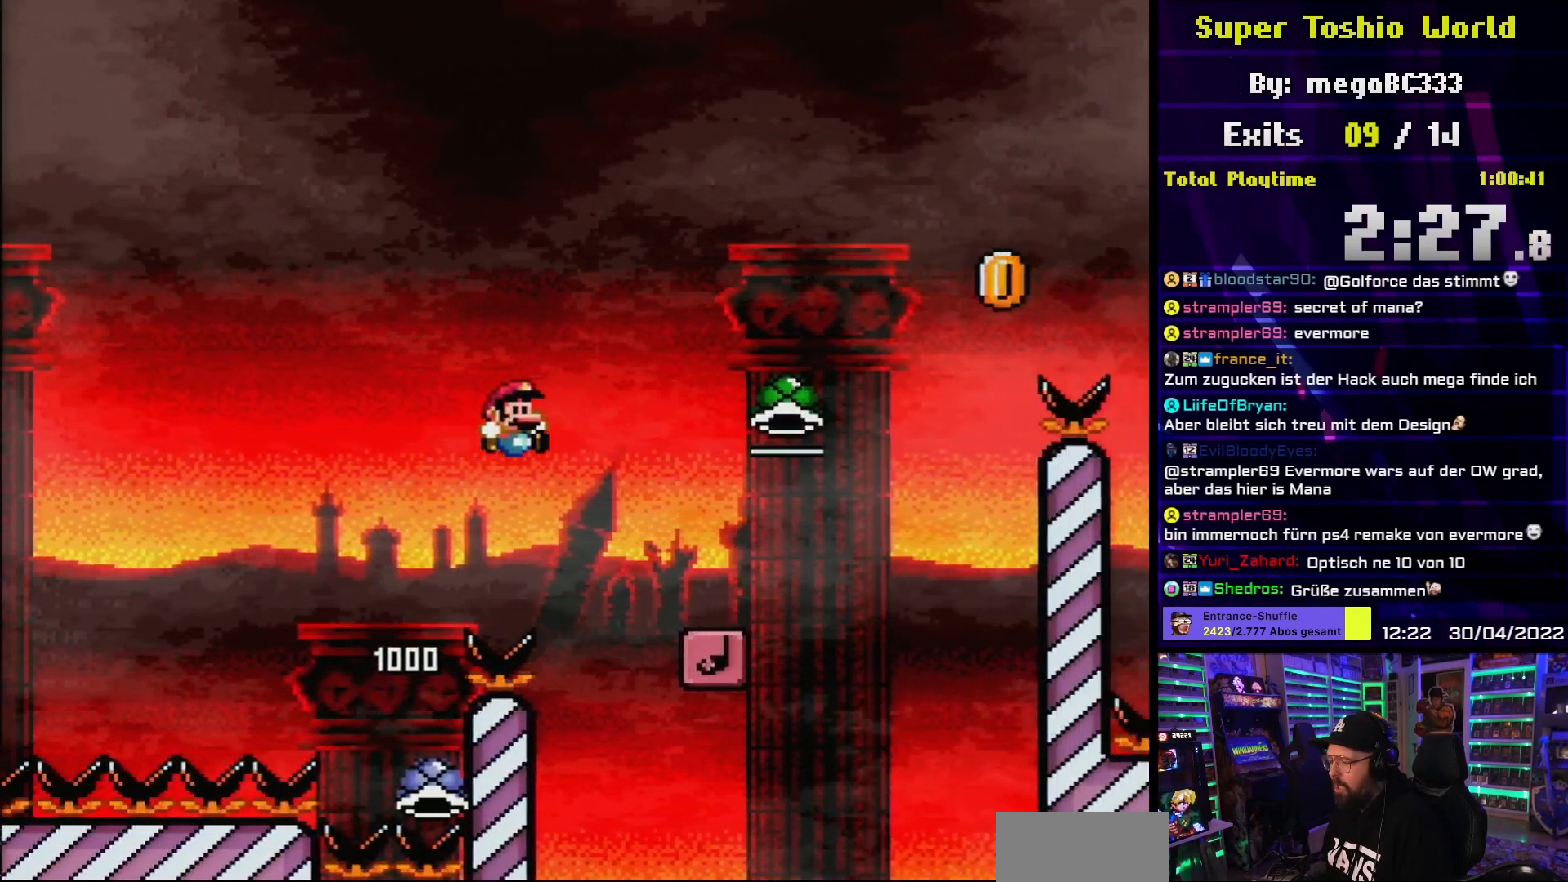
{"buttons": ["B", "Y", "DPAD_RIGHT"], "events": [[50, "DPAD_RIGHT", "up"], [150, "B", "down"], [217, "DPAD_RIGHT", "down"]]}
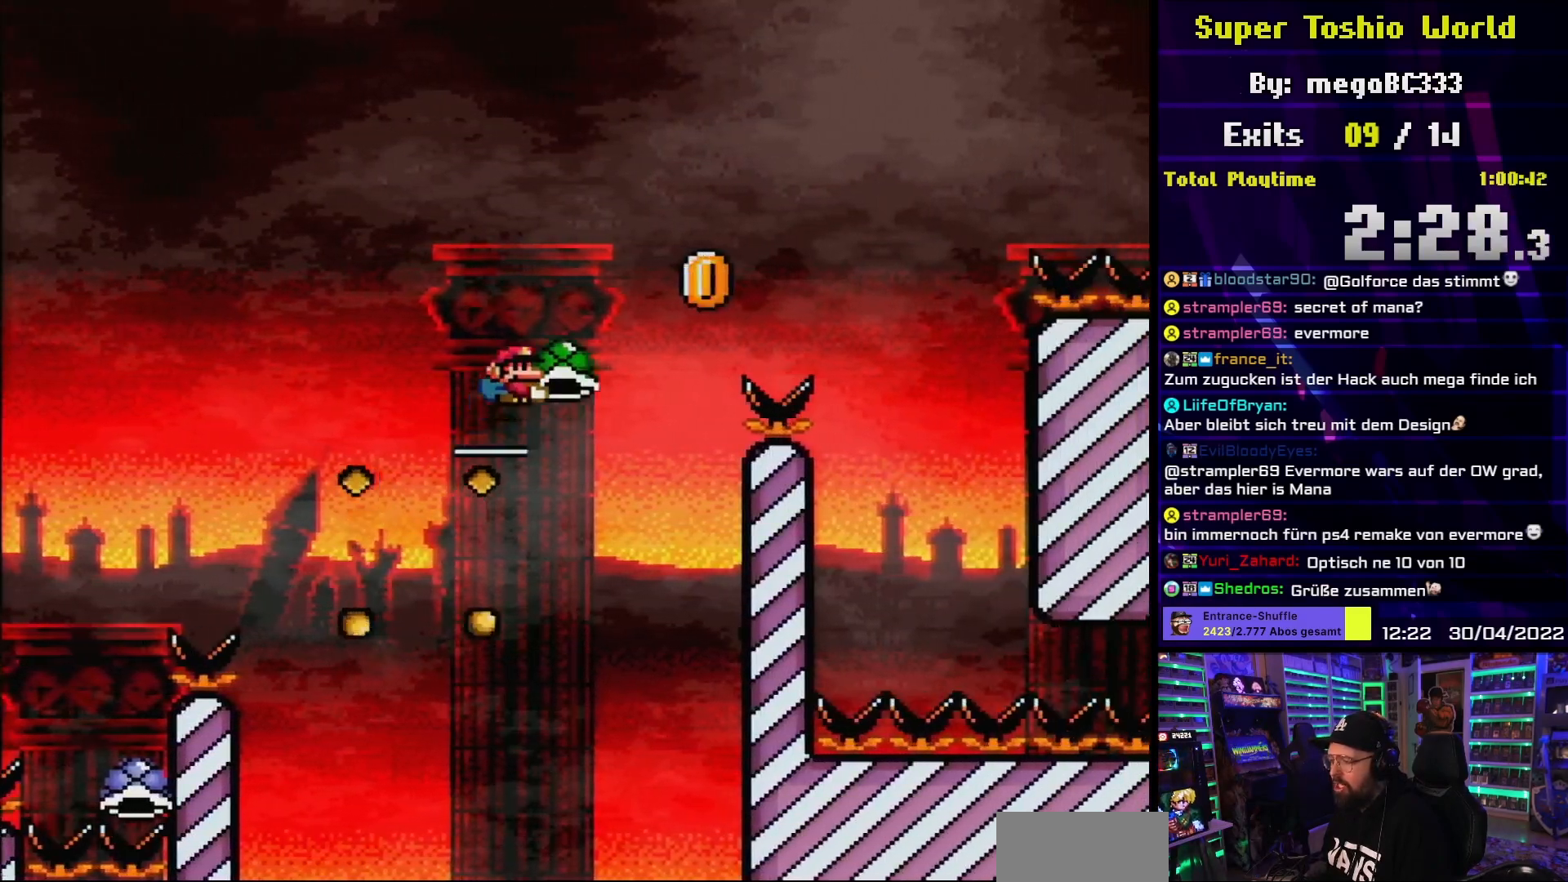
{"buttons": ["B", "Y", "DPAD_RIGHT"], "events": [[17, "DPAD_RIGHT", "up"], [183, "DPAD_RIGHT", "down"], [300, "Y", "up"], [367, "Y", "down"]]}
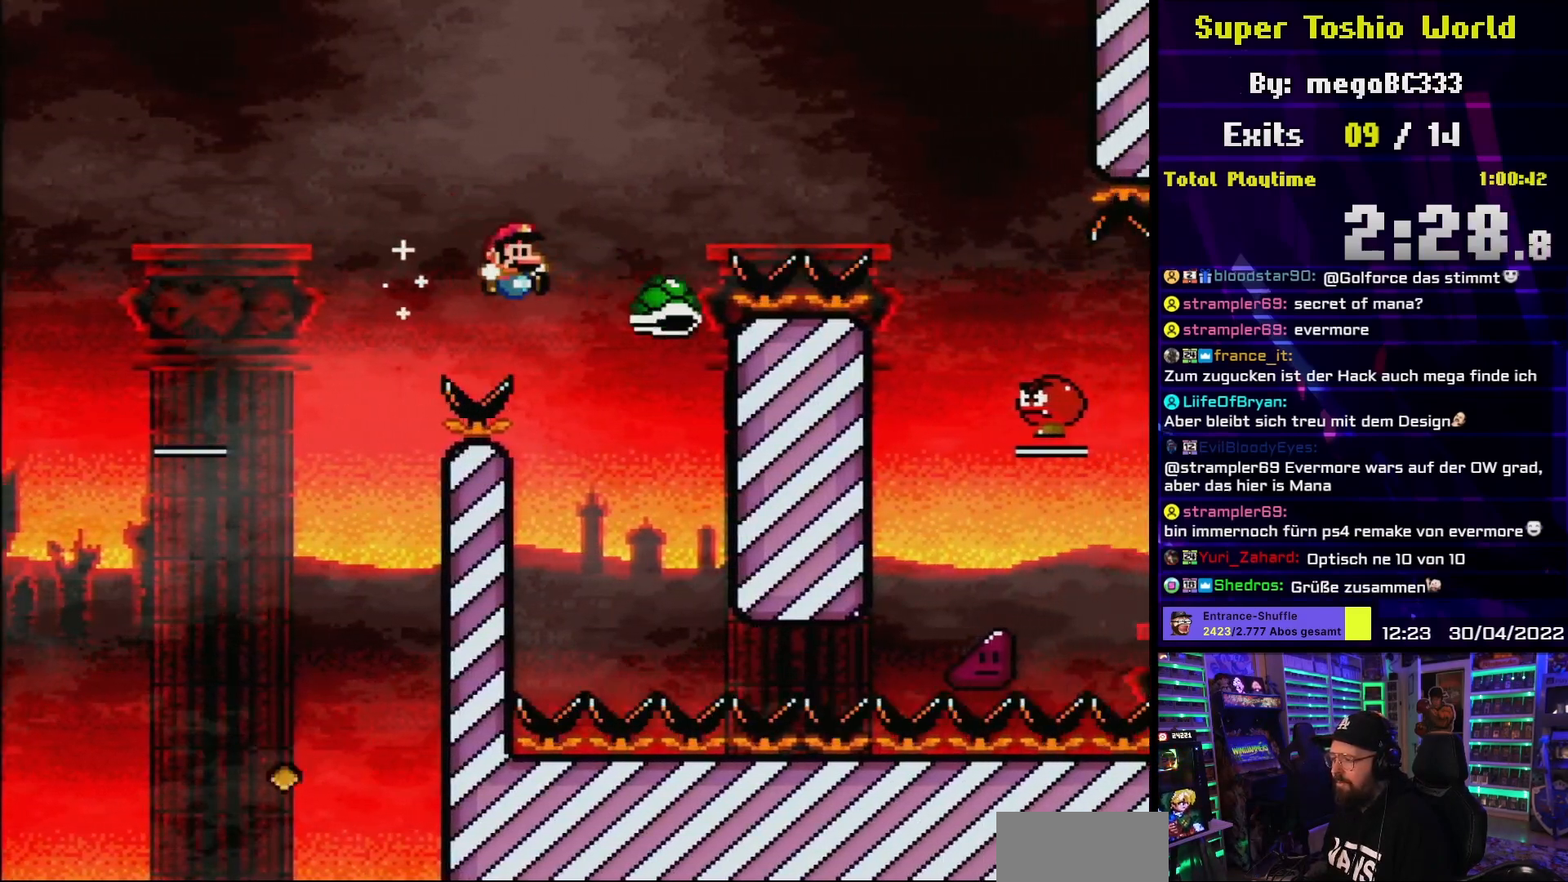
{"buttons": ["Y", "DPAD_RIGHT"], "events": [[283, "DPAD_RIGHT", "up"], [300, "DPAD_RIGHT", "down"], [383, "B", "up"]]}
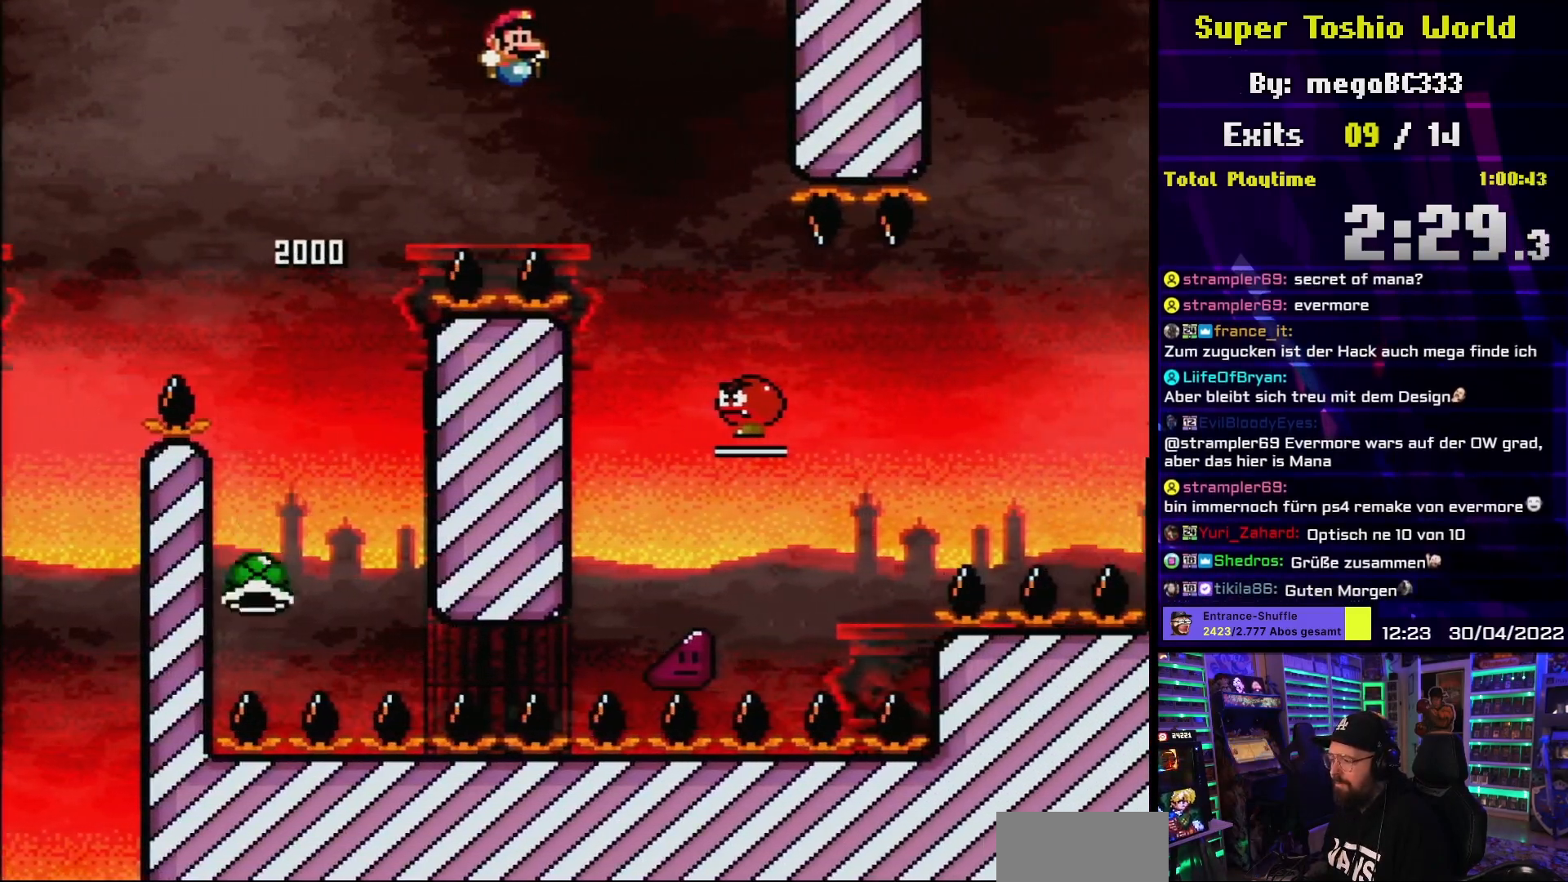
{"buttons": ["Y", "DPAD_RIGHT"], "events": [[33, "B", "down"], [133, "B", "up"]]}
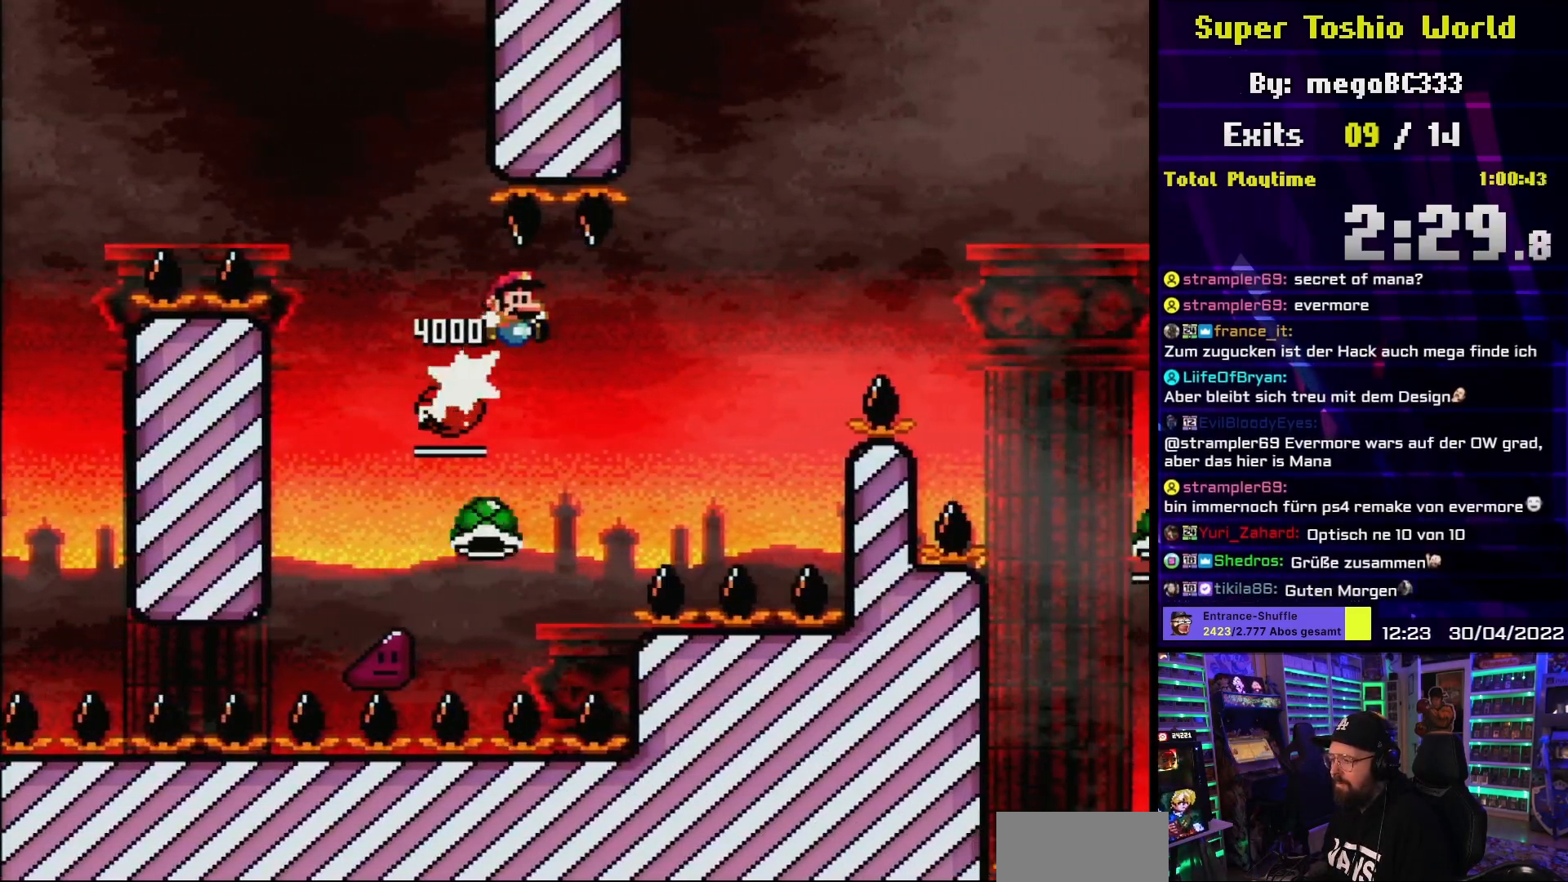
{"buttons": ["B", "Y", "DPAD_RIGHT"], "events": [[100, "B", "down"]]}
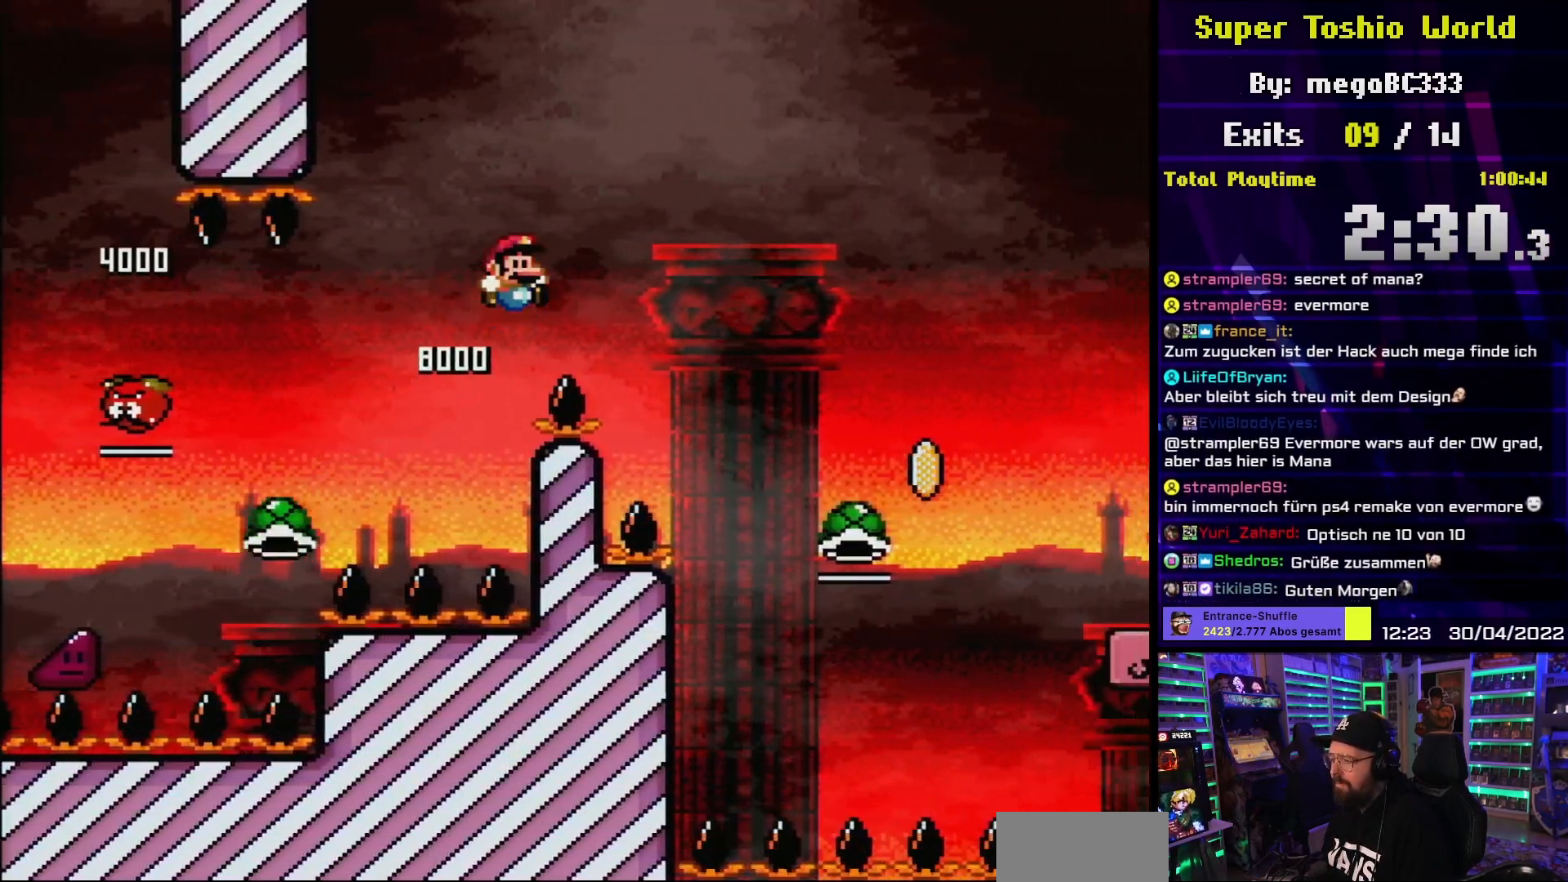
{"buttons": ["B", "Y", "DPAD_RIGHT"], "events": [[350, "L1", "down"], [483, "L1", "up"]]}
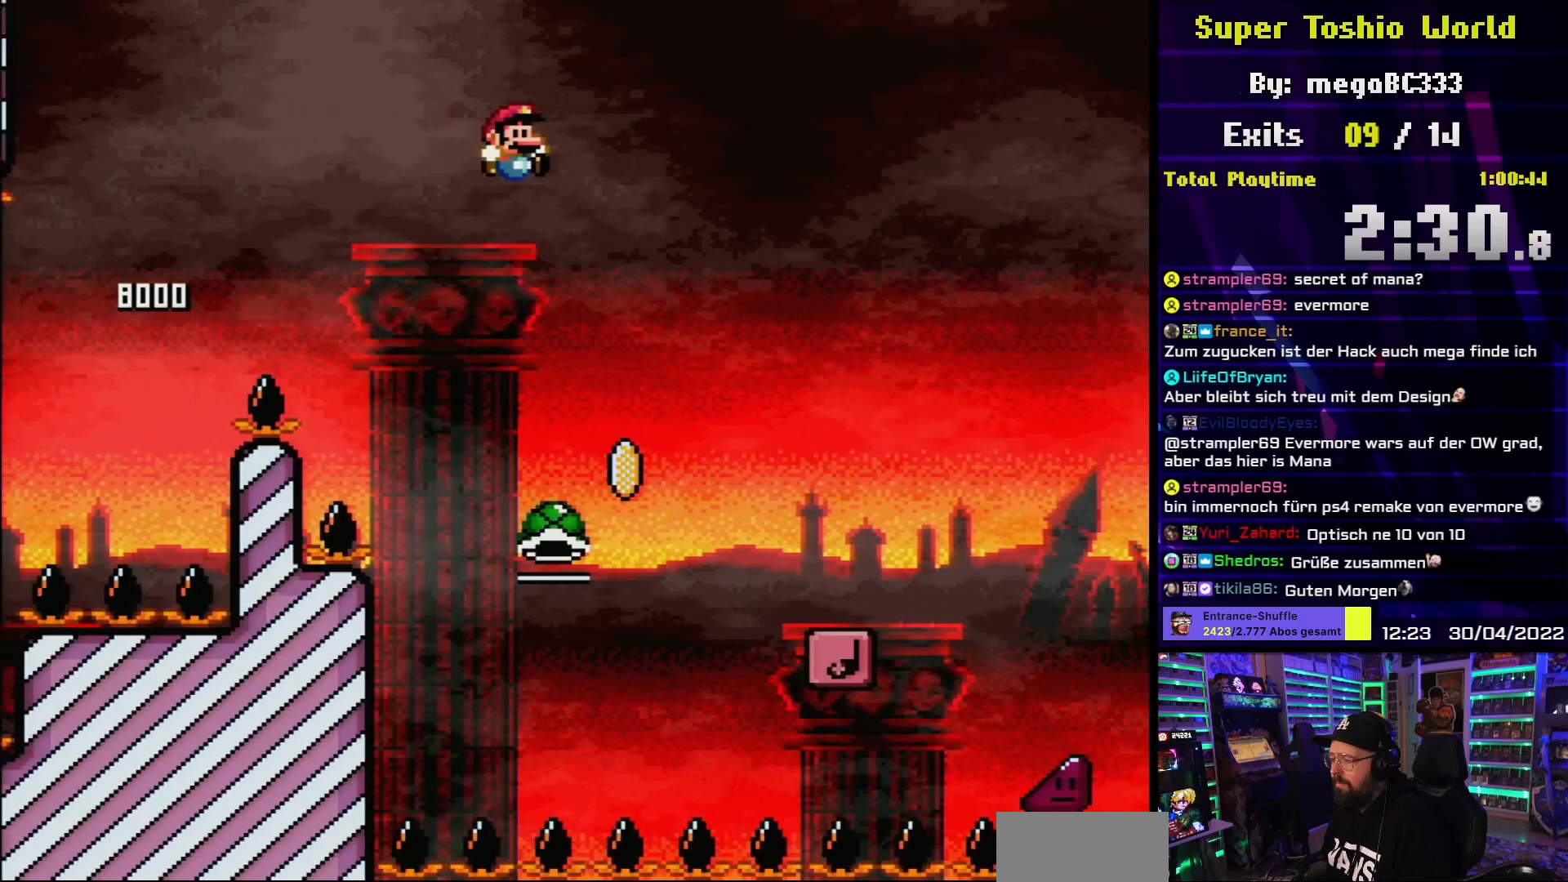
{"buttons": ["B", "L1", "DPAD_RIGHT"], "events": [[17, "DPAD_RIGHT", "up"], [83, "DPAD_LEFT", "down"], [117, "L1", "down"], [200, "Y", "up"], [467, "DPAD_LEFT", "up"], [500, "DPAD_RIGHT", "down"]]}
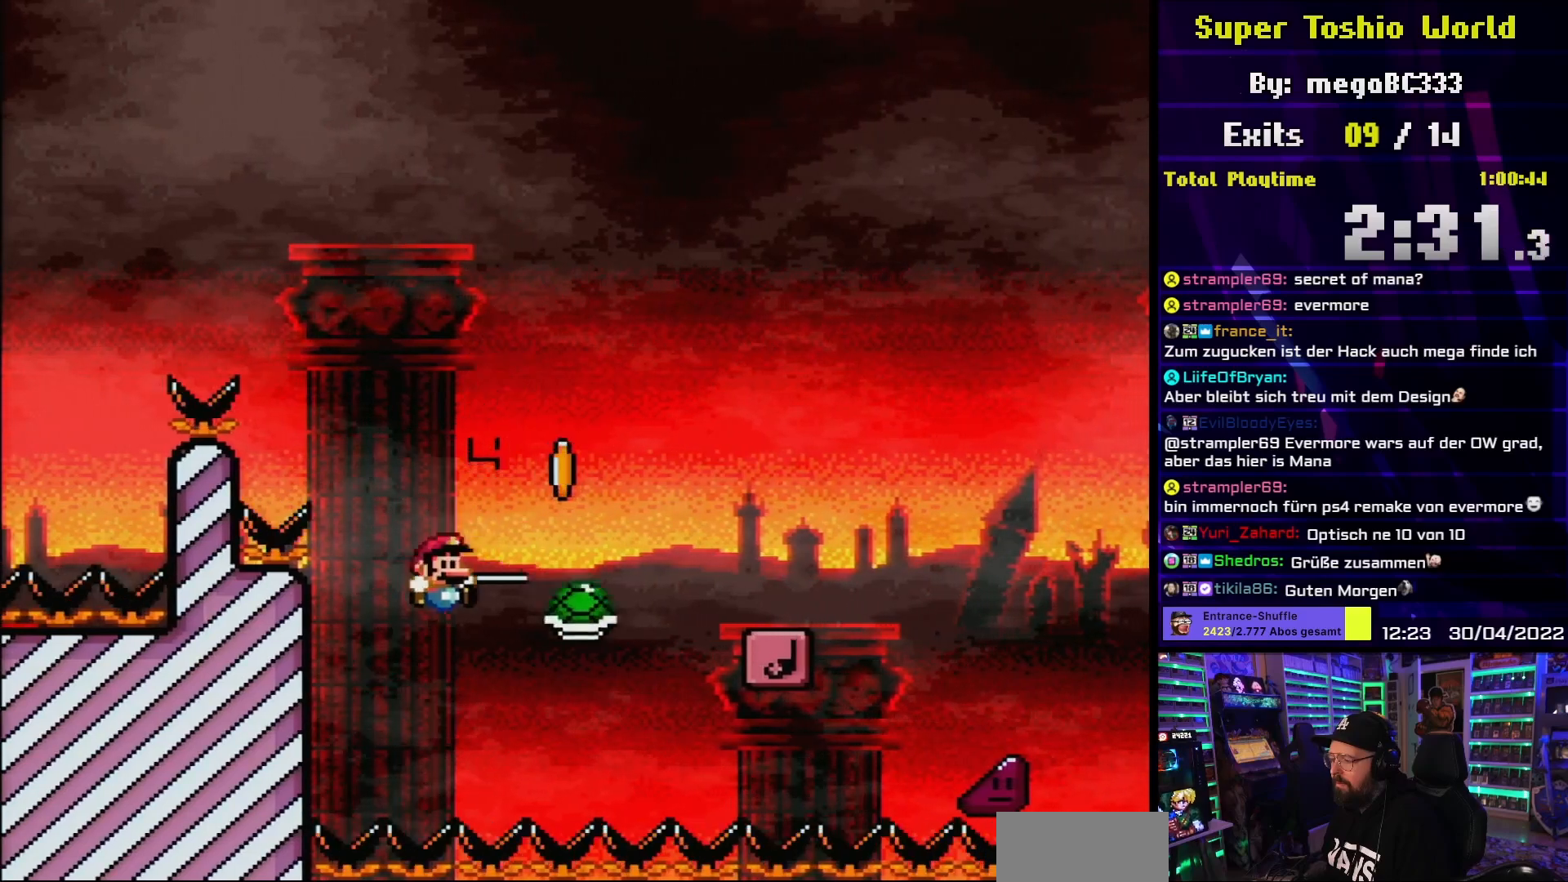
{"buttons": ["B", "Y", "L1", "DPAD_RIGHT"], "events": [[50, "Y", "down"]]}
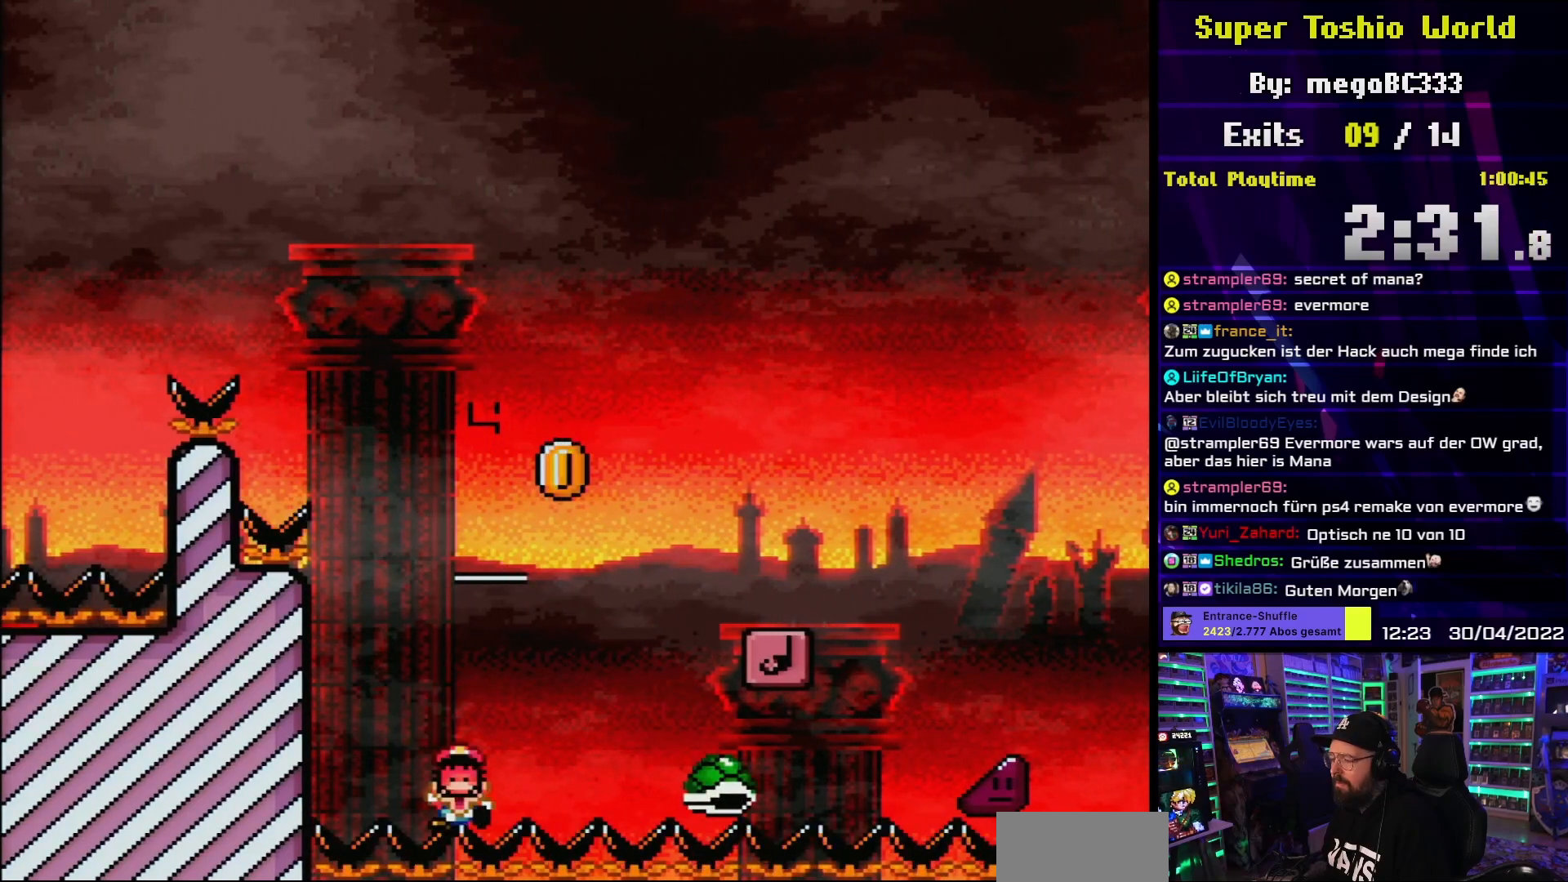
{"buttons": ["A", "L1"], "events": [[233, "B", "up"], [283, "Y", "up"], [317, "DPAD_RIGHT", "up"], [417, "A", "down"]]}
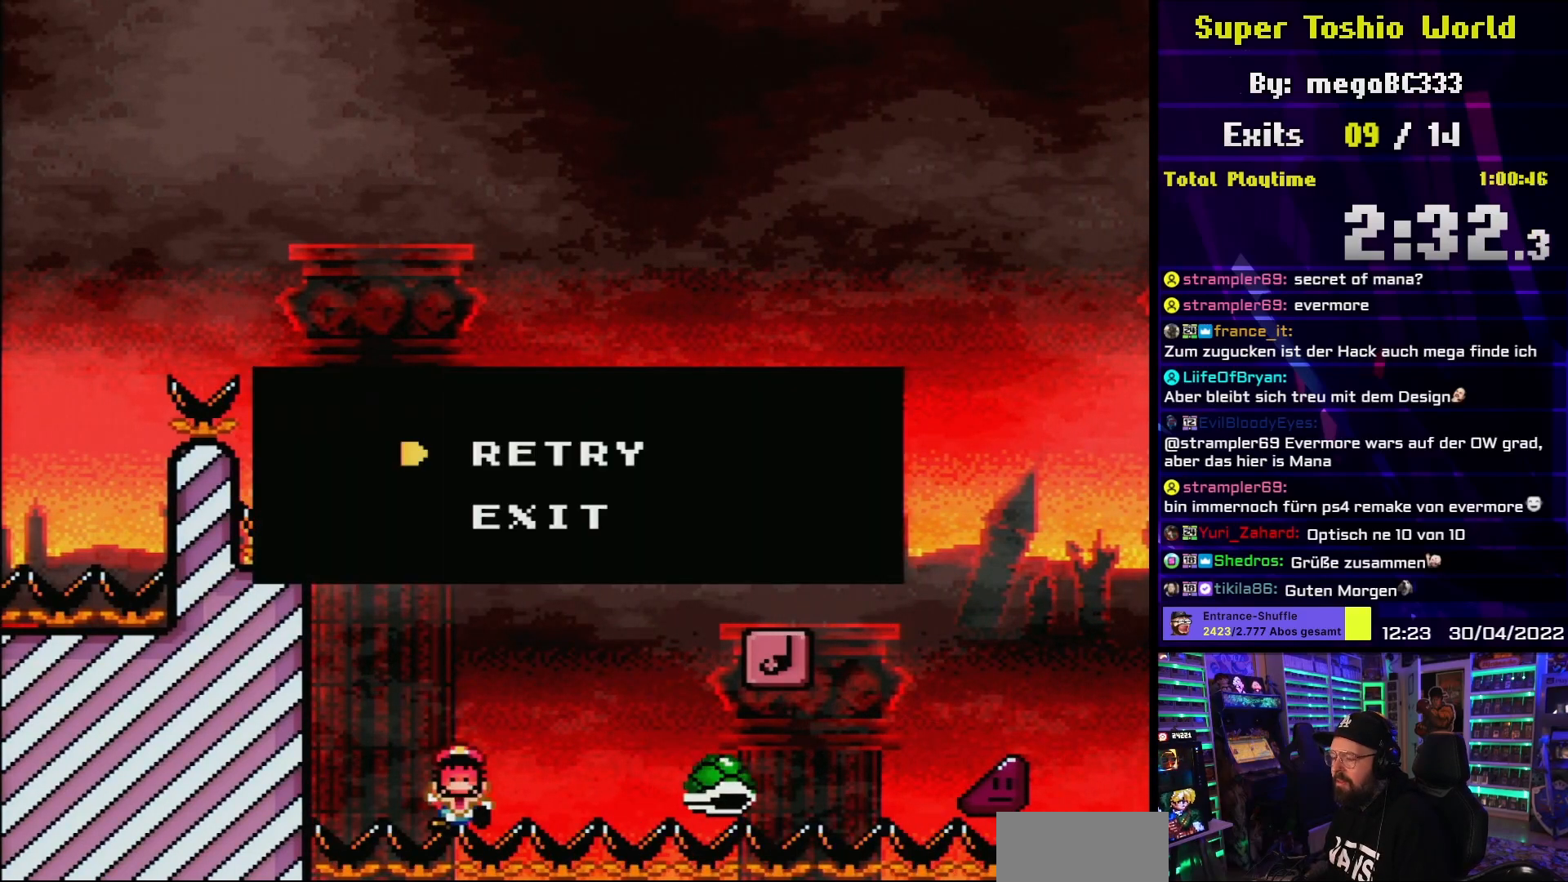
{"buttons": [], "events": [[50, "A", "up"], [133, "A", "down"], [267, "A", "up"], [350, "A", "down"], [367, "L1", "up"], [433, "A", "up"], [433, "DPAD_RIGHT", "down"], [450, "A", "down"], [450, "DPAD_RIGHT", "up"], [467, "A", "up"]]}